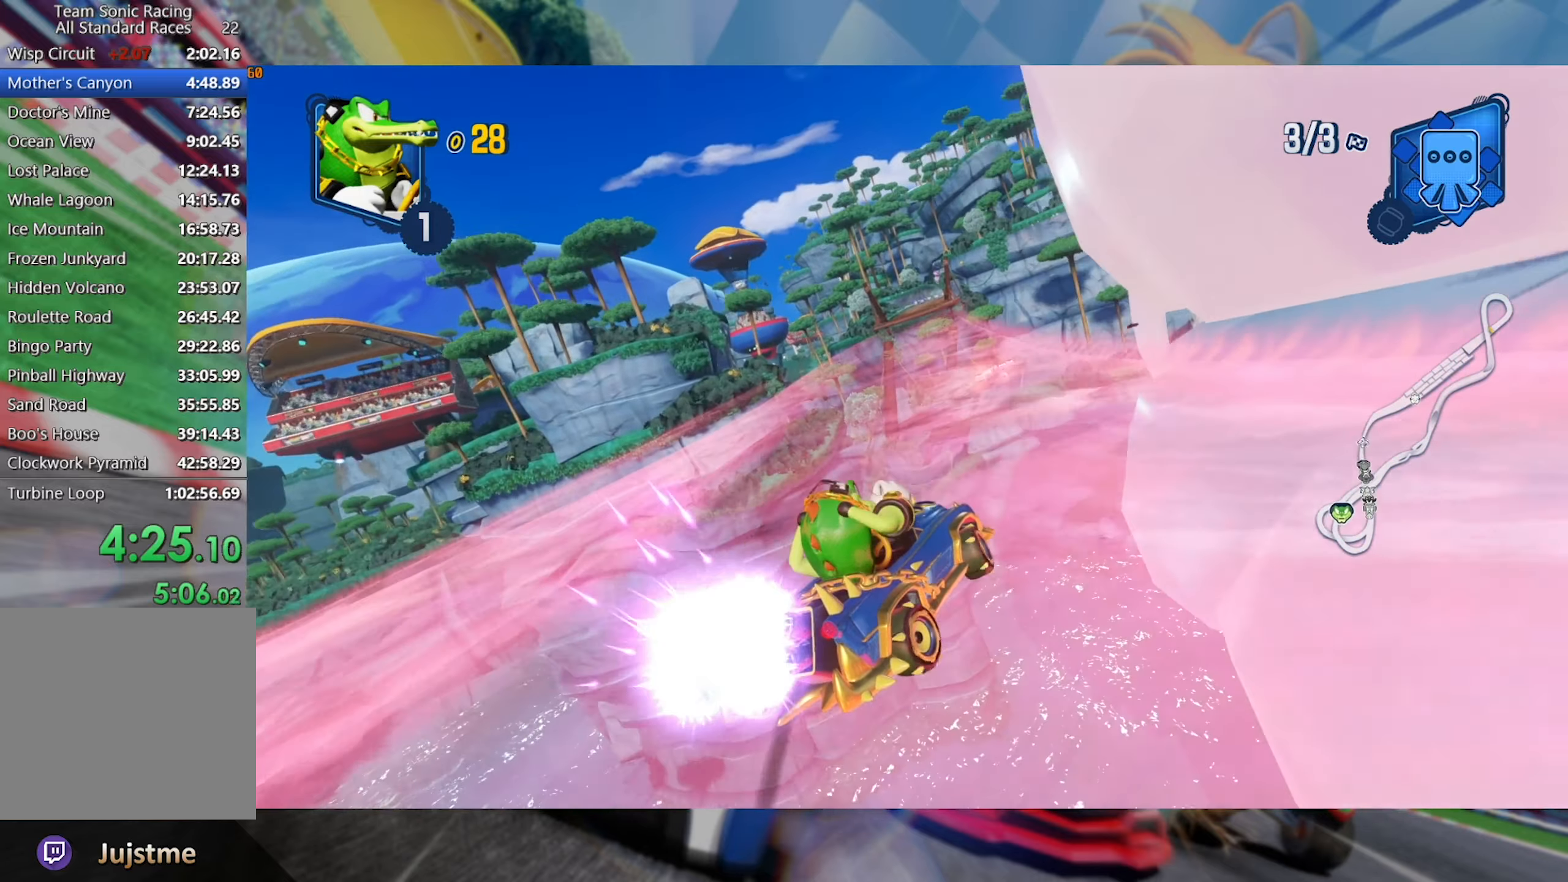
Gameplay with a controller (Xbox layout); each line is a JSON object with the inputs held at the frame after it (dt_ms = milliseconds from this image to that frame). "events" lists button and stick changes between this image and that frame as [ms after this image, input, new state], when the widget could be followed in between. Not read: R3.
{"dt_ms": 500, "buttons": ["R2"], "left_stick": "center", "right_stick": "center", "events": [[334, "L2", "up"], [417, "left_stick", "center"]]}
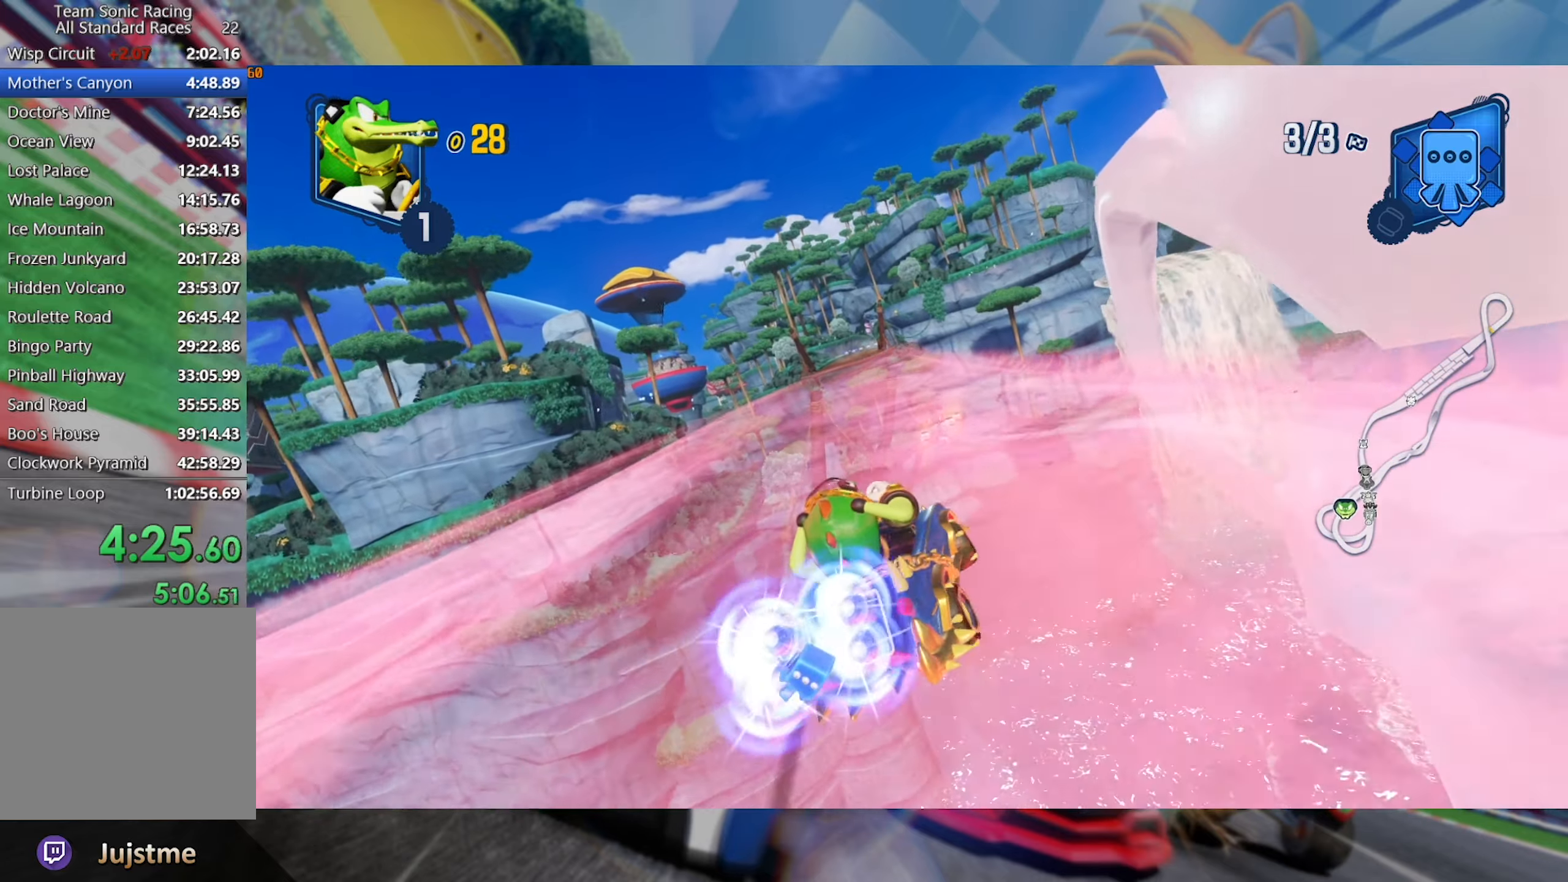
{"dt_ms": 500, "buttons": ["R2"], "left_stick": "center", "right_stick": "center", "events": []}
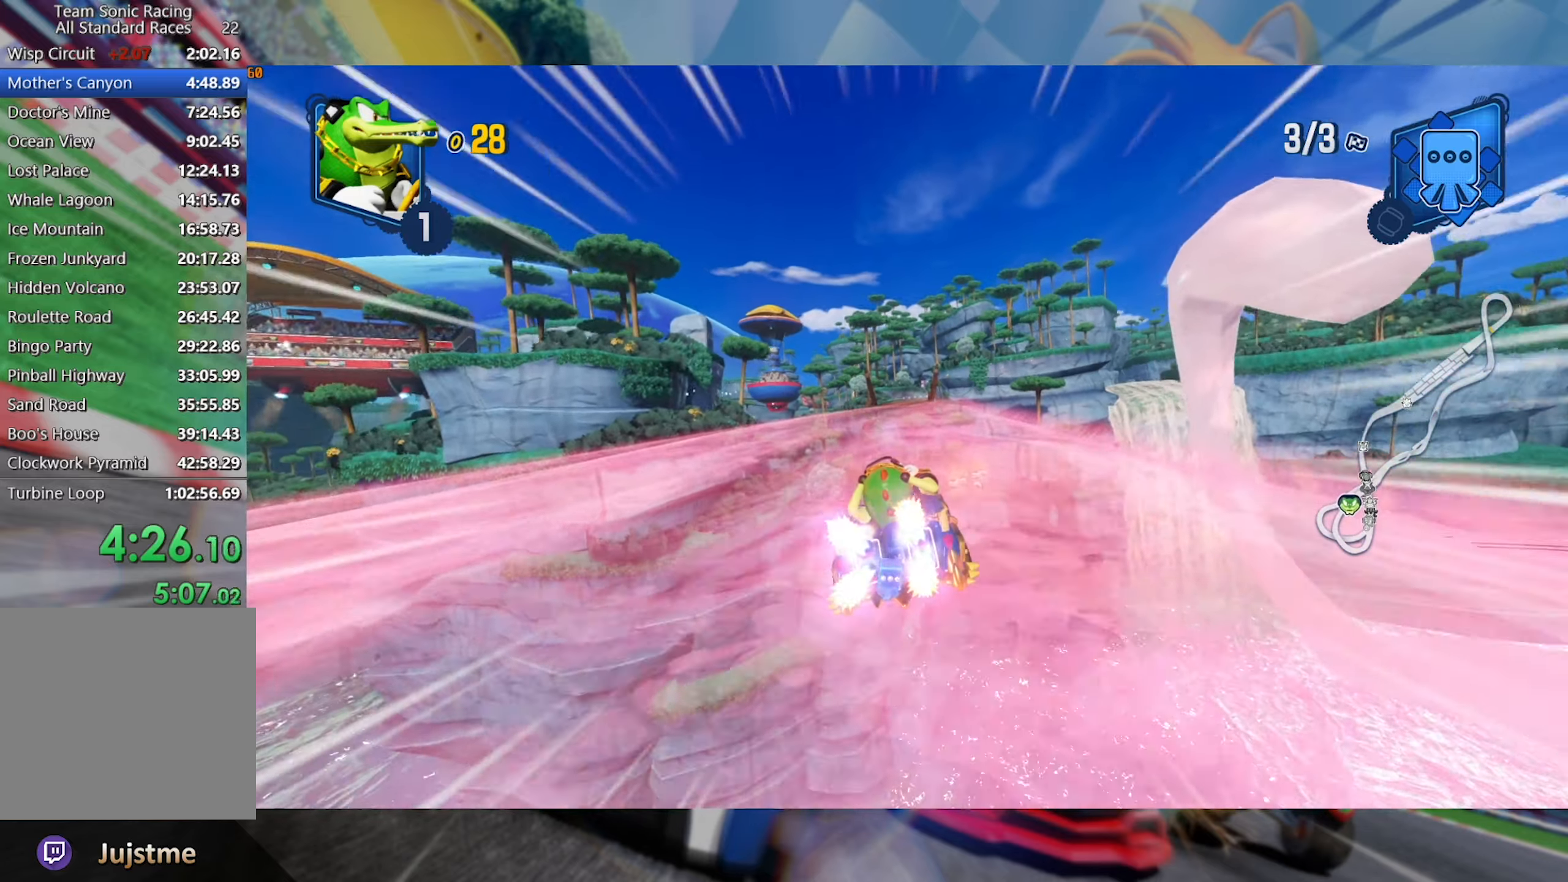
{"dt_ms": 1000, "buttons": ["R2"], "left_stick": "center", "right_stick": "center", "events": [[500, "left_stick", "right"], [750, "left_stick", "center"]]}
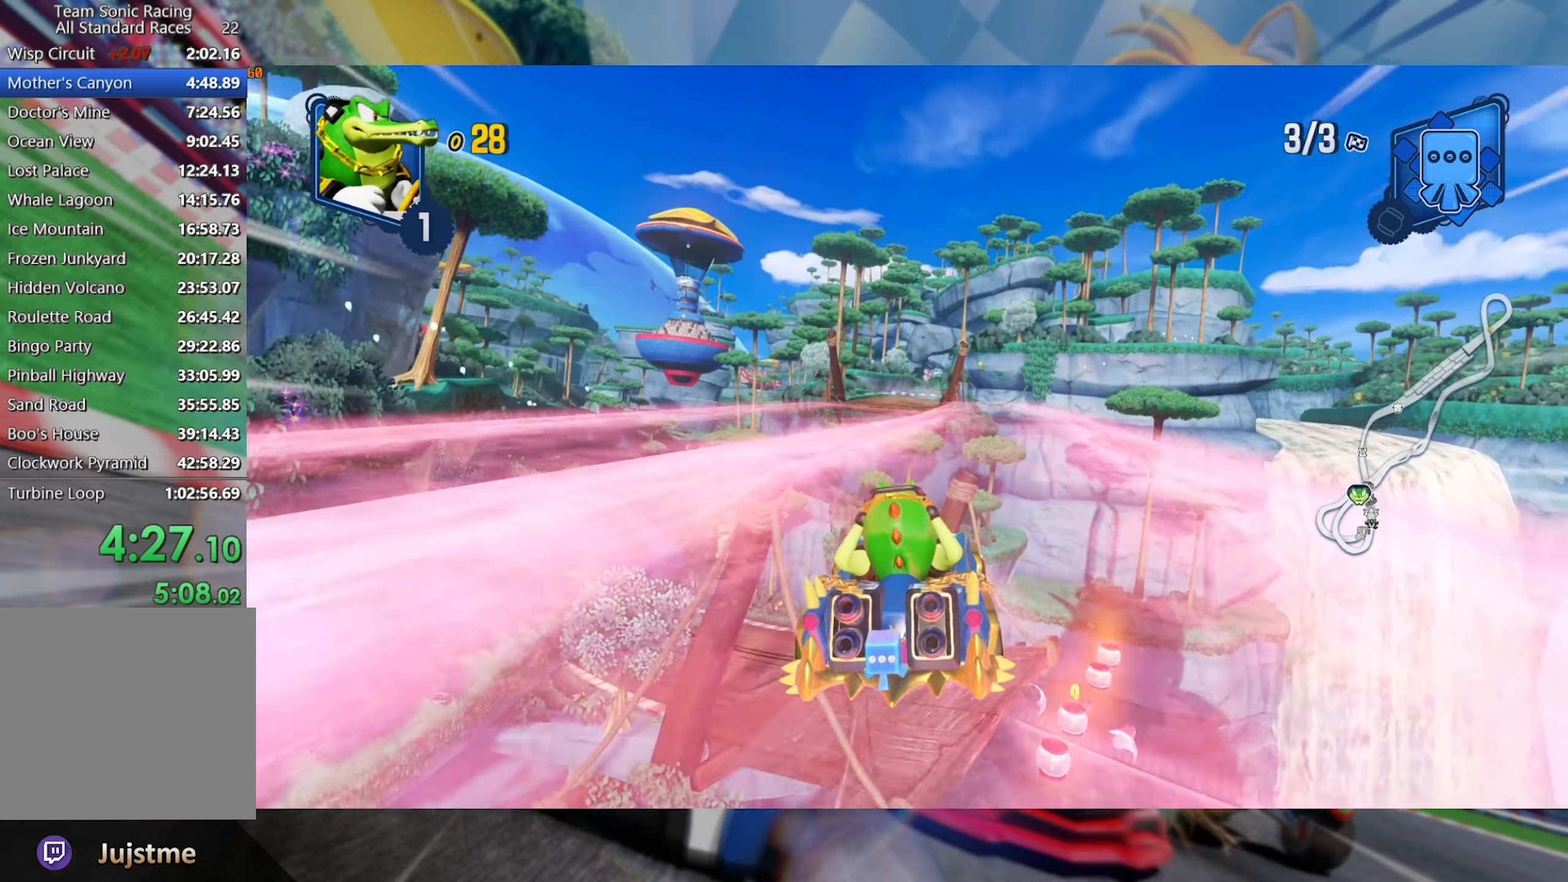
{"dt_ms": 500, "buttons": ["R2"], "left_stick": "left", "right_stick": "center", "events": [[34, "left_stick", "right"], [233, "left_stick", "center"], [483, "left_stick", "left"]]}
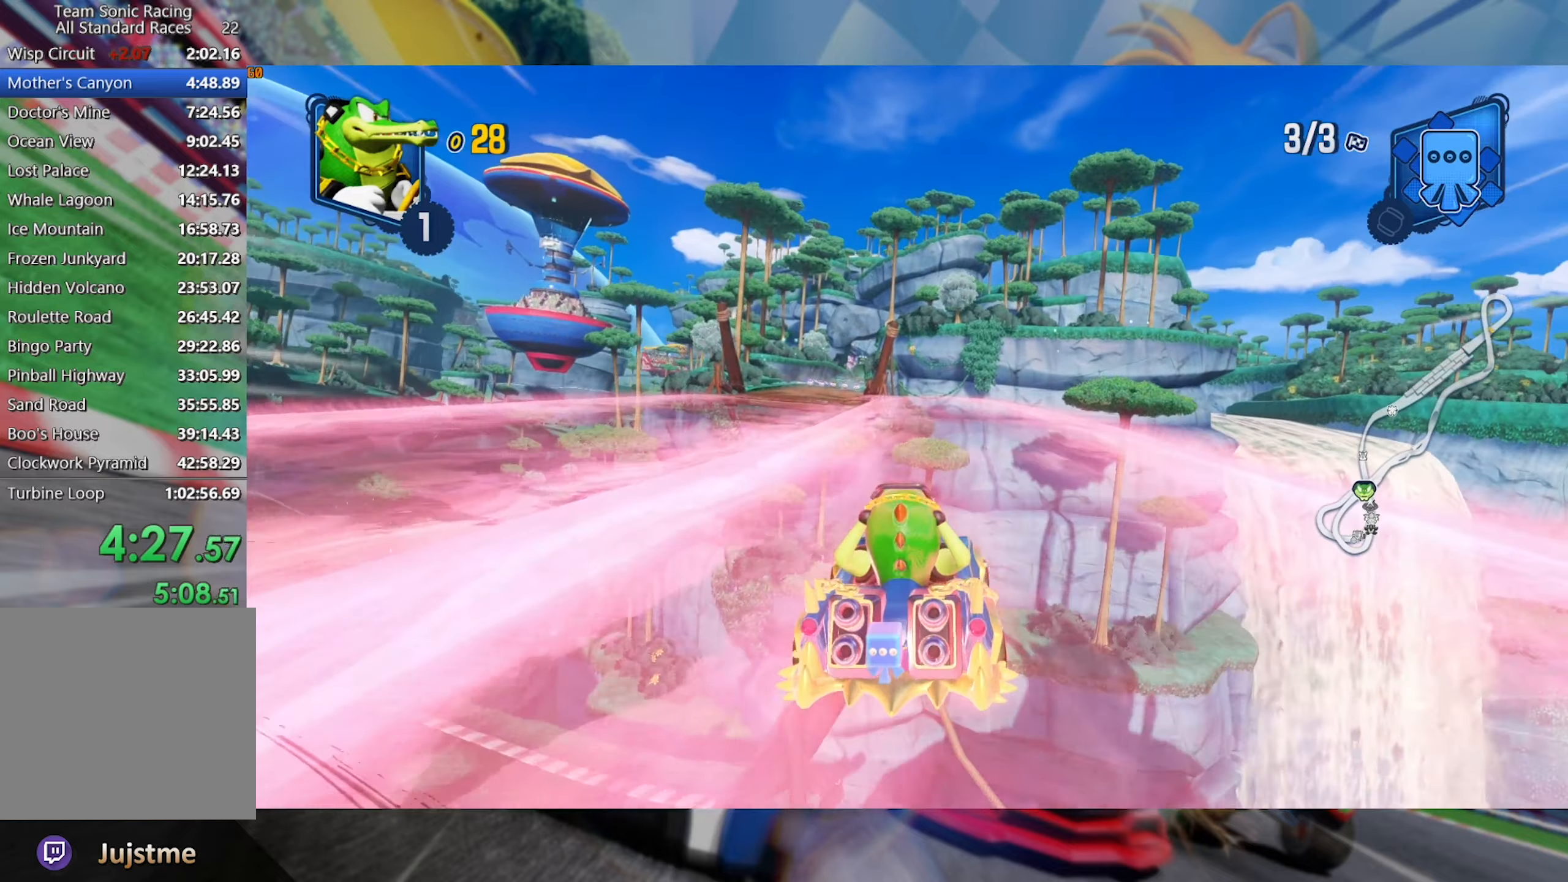
{"dt_ms": 500, "buttons": ["R2"], "left_stick": "center", "right_stick": "center", "events": [[133, "left_stick", "center"], [316, "left_stick", "left"], [500, "left_stick", "center"]]}
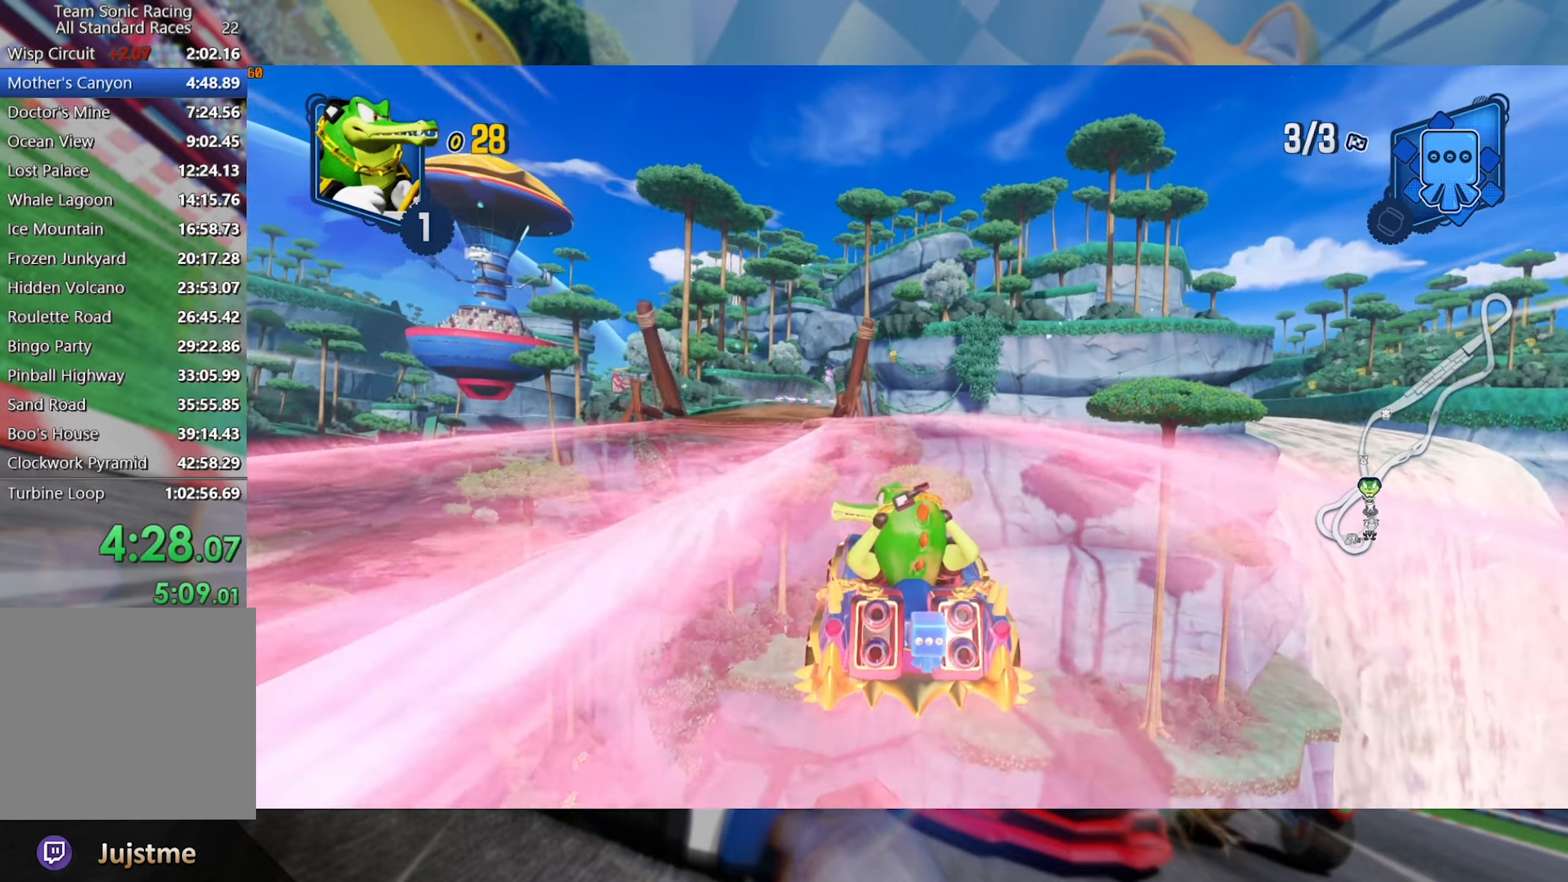
{"dt_ms": 500, "buttons": ["R2"], "left_stick": "center", "right_stick": "center", "events": []}
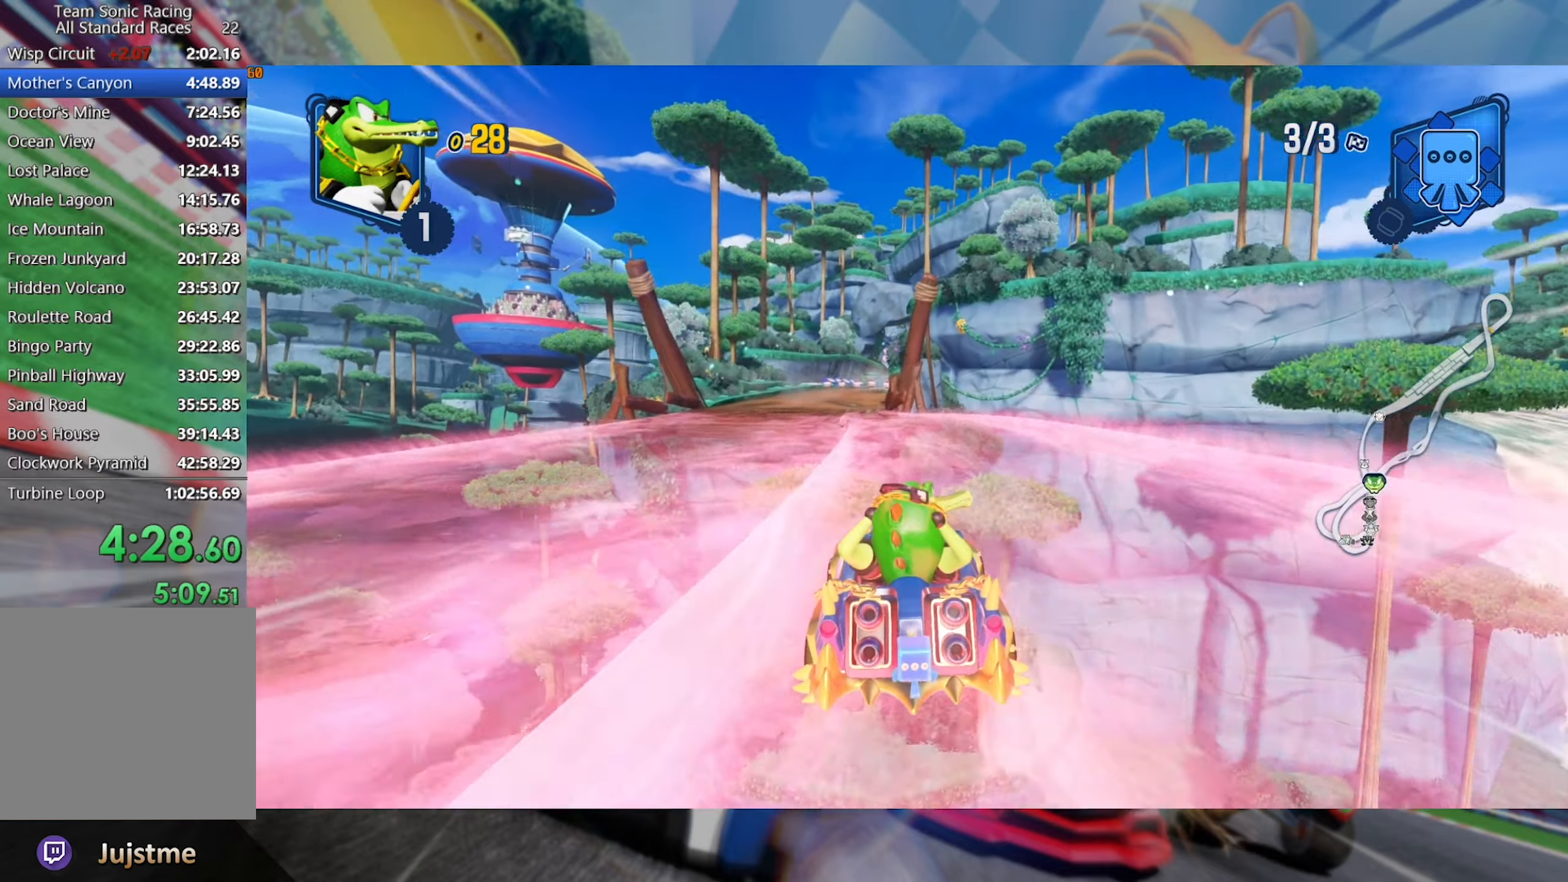
{"dt_ms": 500, "buttons": ["R2"], "left_stick": "left", "right_stick": "center", "events": [[433, "left_stick", "left"]]}
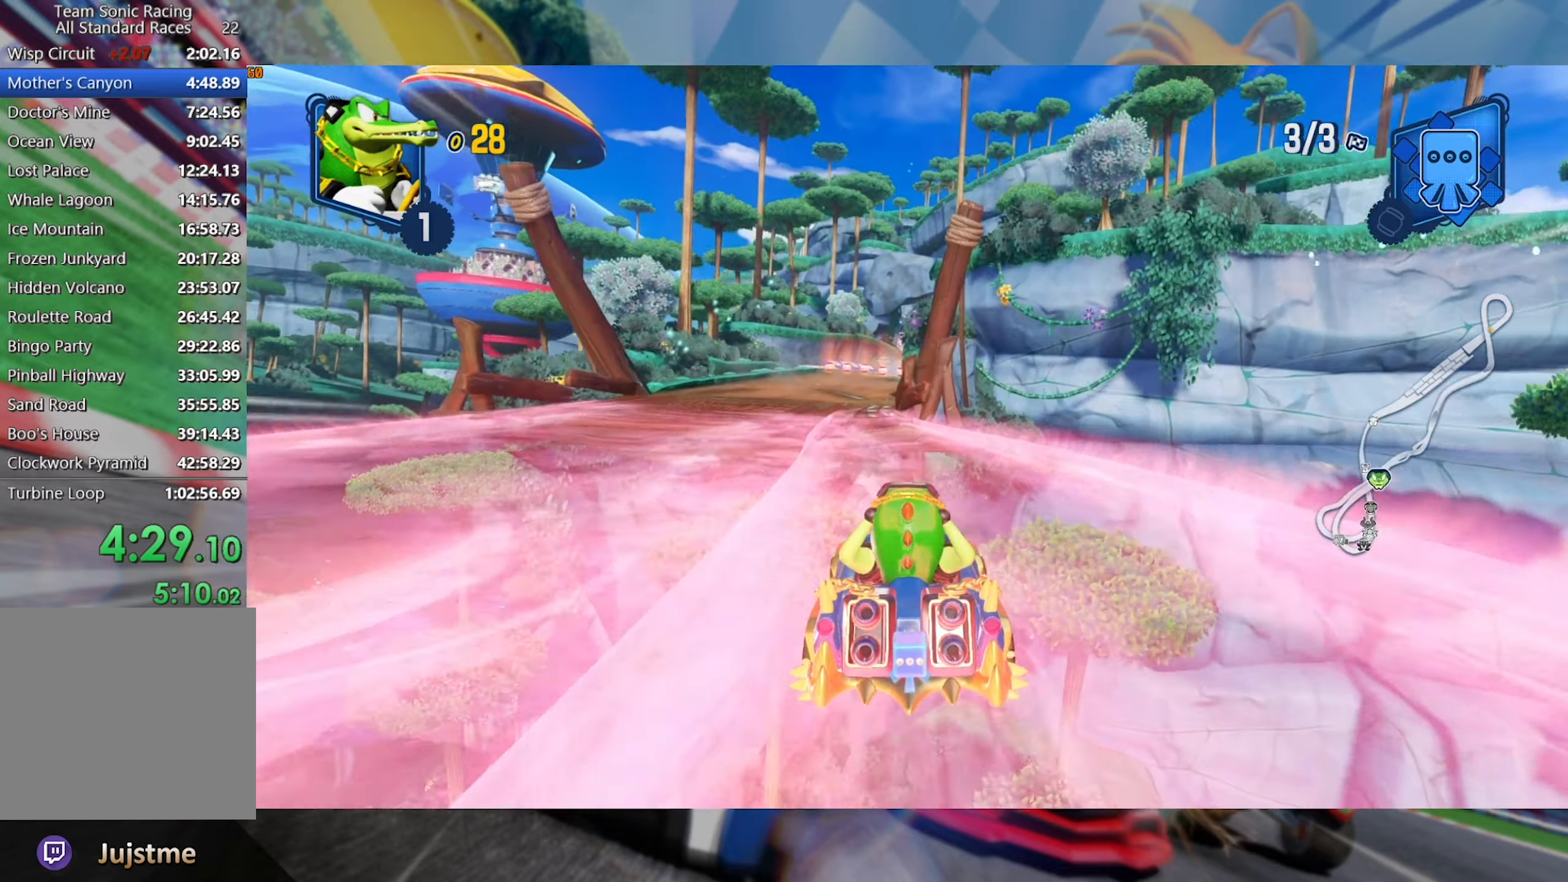
{"dt_ms": 500, "buttons": ["L2", "R2"], "left_stick": "left", "right_stick": "center", "events": [[233, "left_stick", "right"], [266, "L2", "down"], [366, "left_stick", "center"], [416, "left_stick", "left"]]}
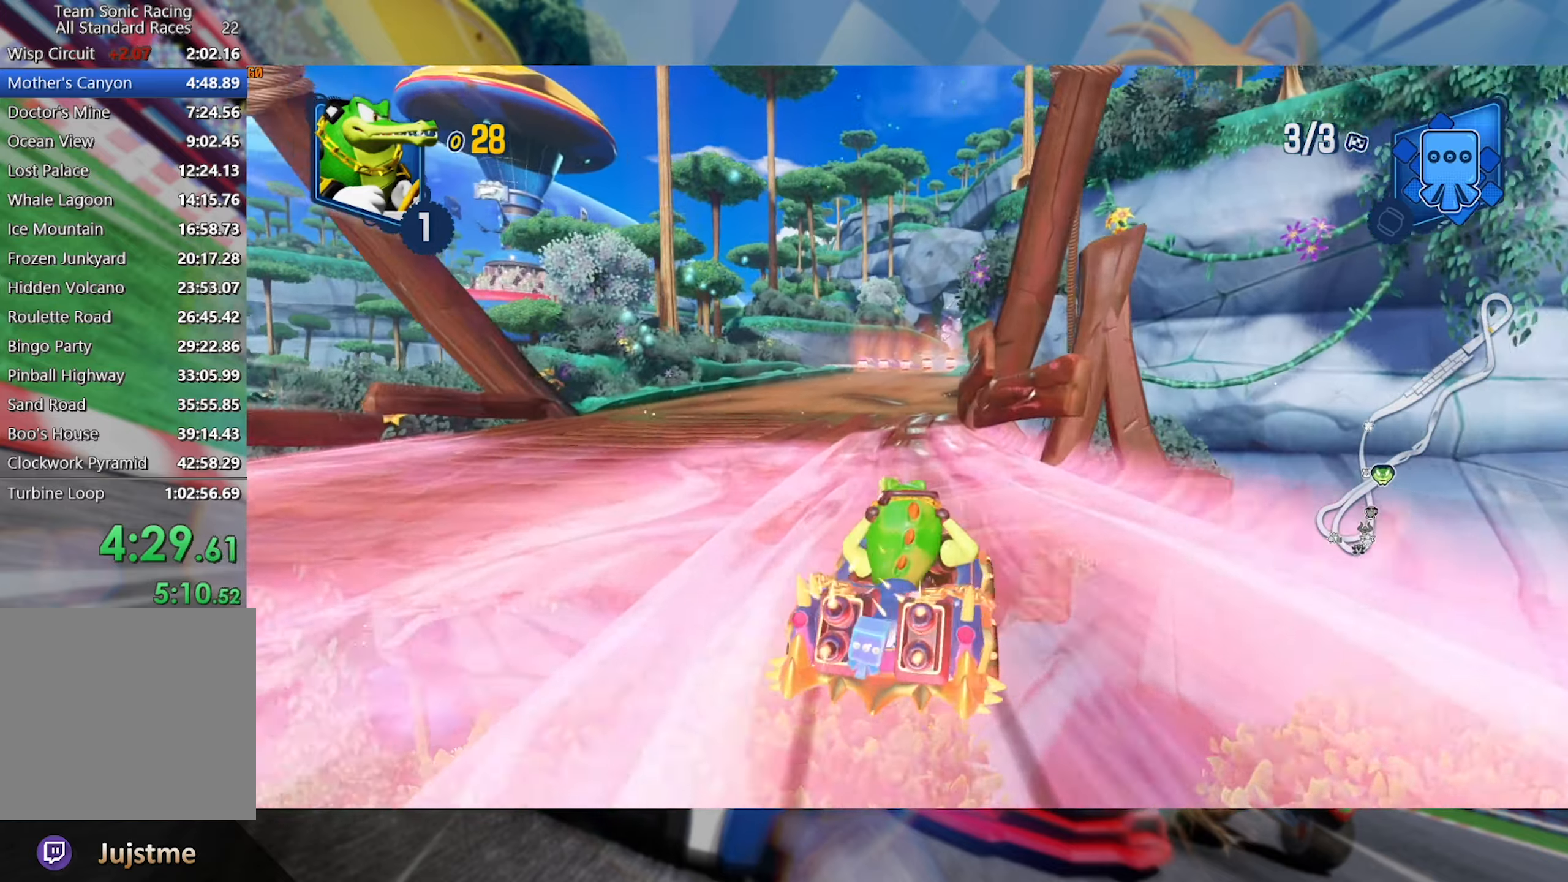
{"dt_ms": 500, "buttons": ["L2", "R2"], "left_stick": "left", "right_stick": "center", "events": [[316, "left_stick", "center"], [466, "left_stick", "left"]]}
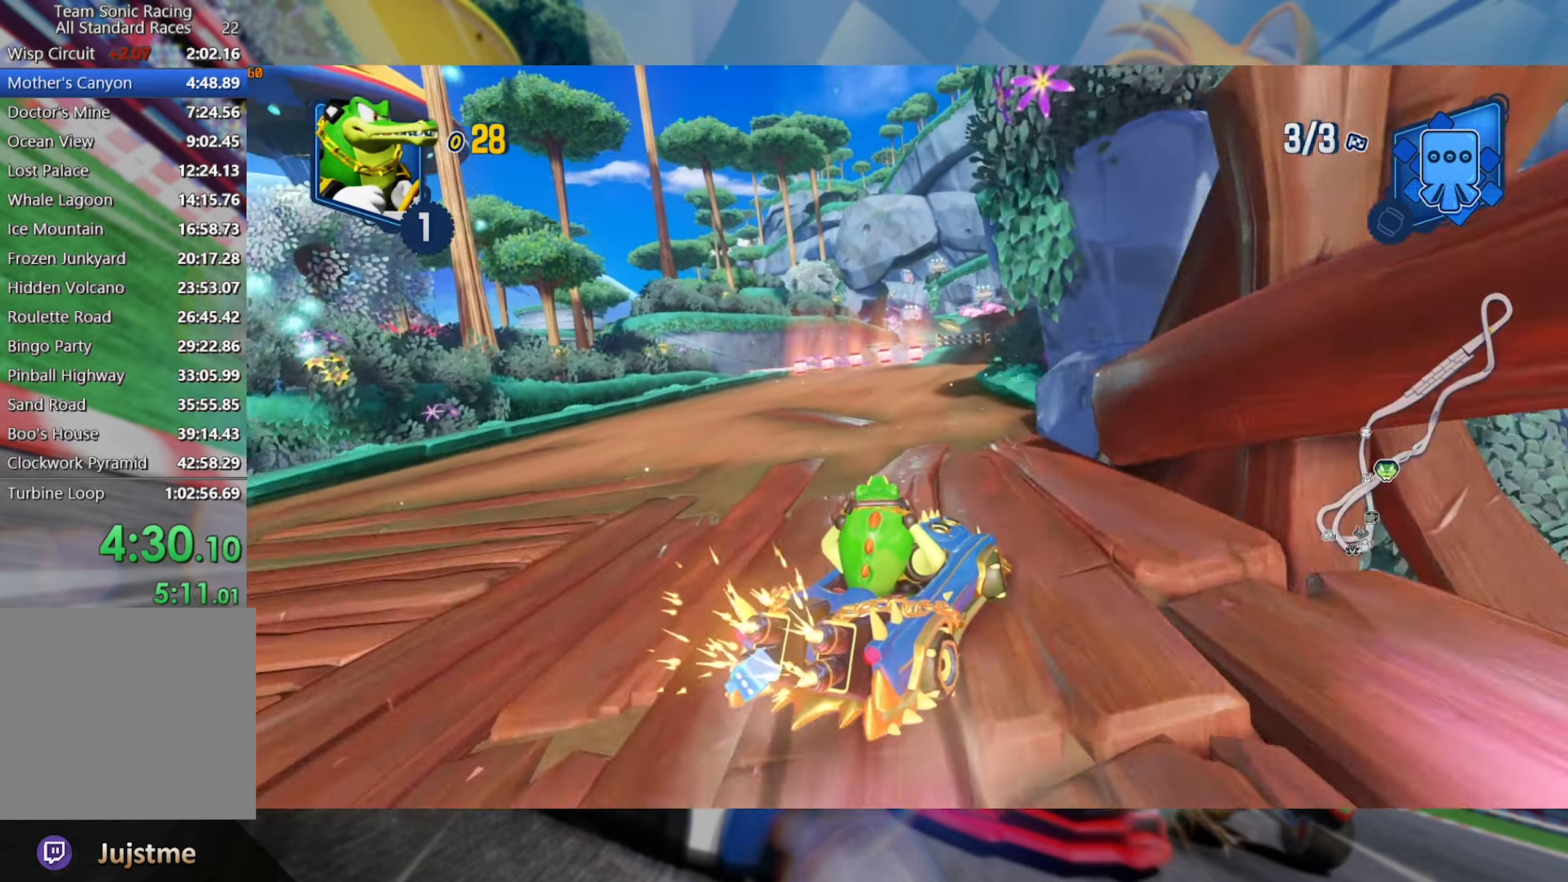
{"dt_ms": 500, "buttons": ["L2", "R2"], "left_stick": "left", "right_stick": "center", "events": [[216, "left_stick", "center"], [400, "left_stick", "left"]]}
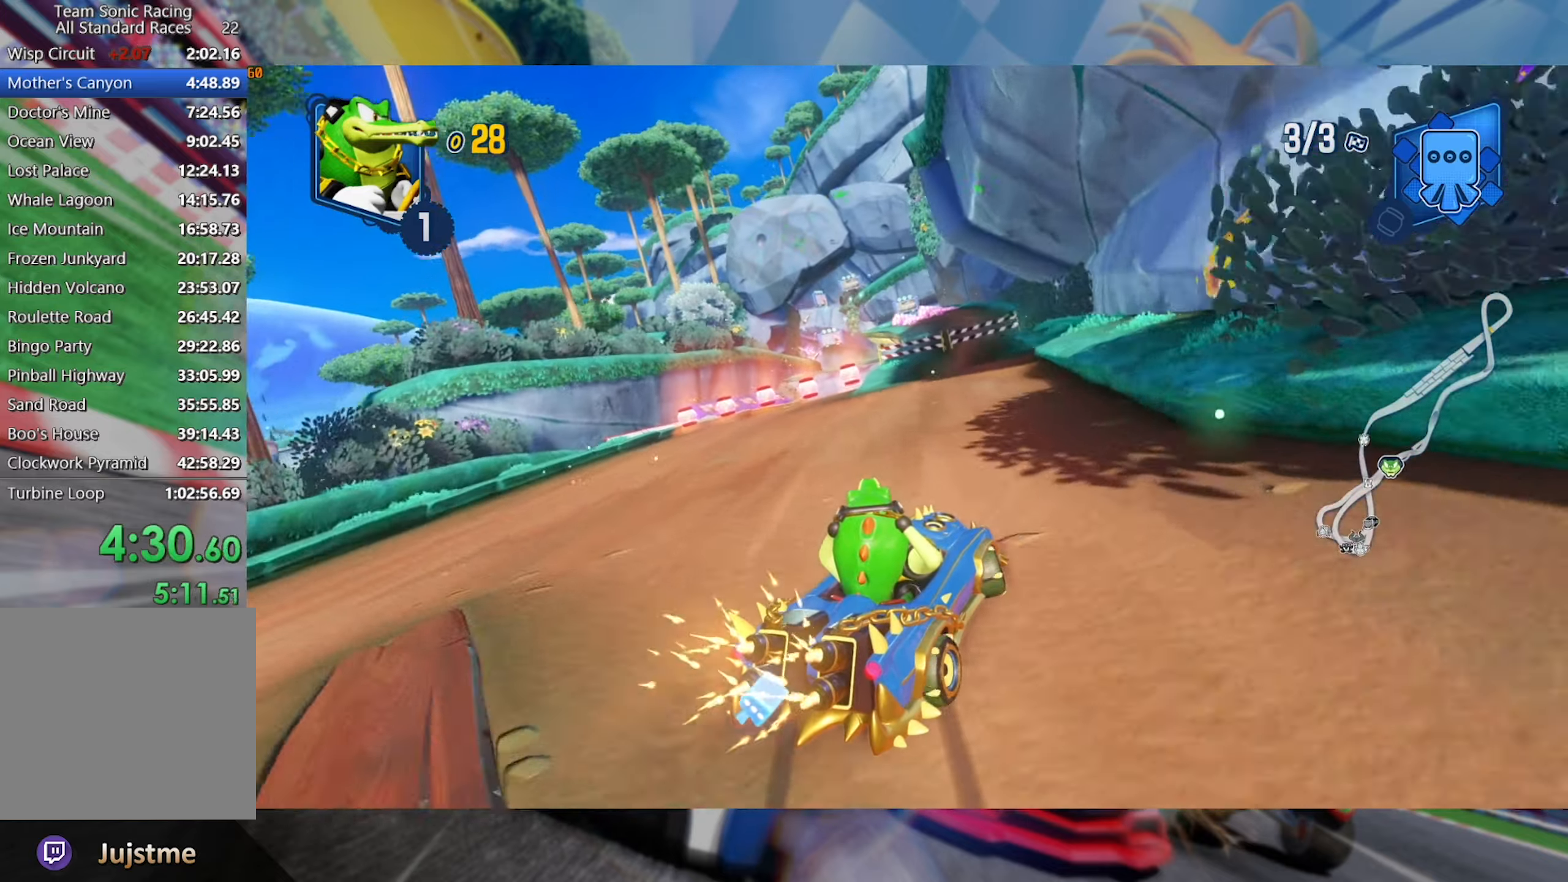
{"dt_ms": 500, "buttons": ["L2", "R2"], "left_stick": "left", "right_stick": "center", "events": [[66, "left_stick", "center"], [150, "left_stick", "left"], [316, "left_stick", "center"], [400, "left_stick", "left"]]}
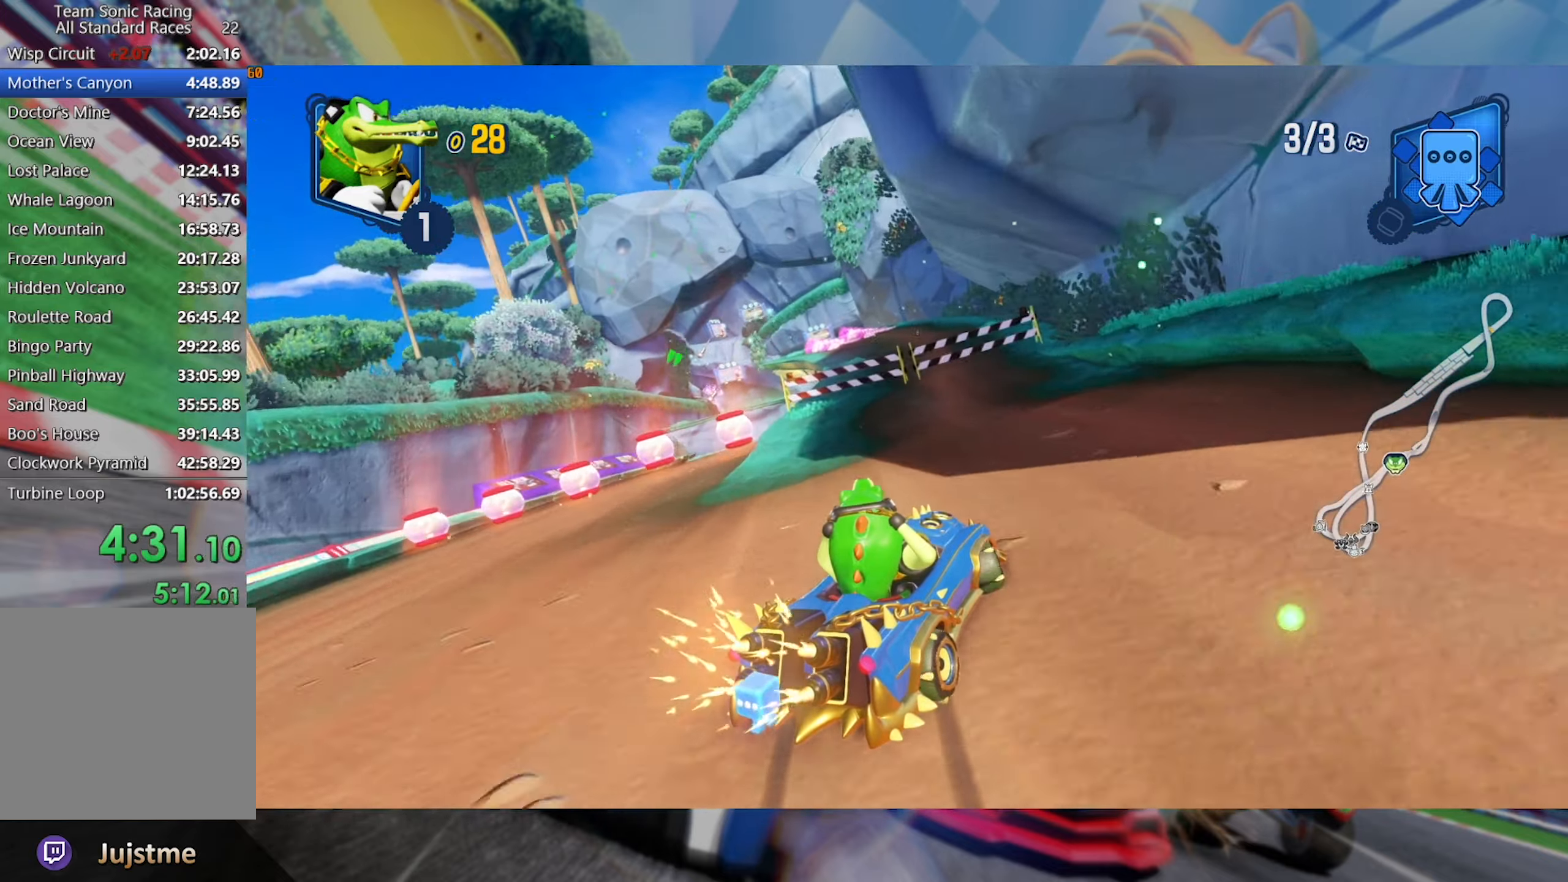
{"dt_ms": 500, "buttons": ["L2", "R2"], "left_stick": "left", "right_stick": "center", "events": [[266, "L2", "up"], [366, "L2", "down"]]}
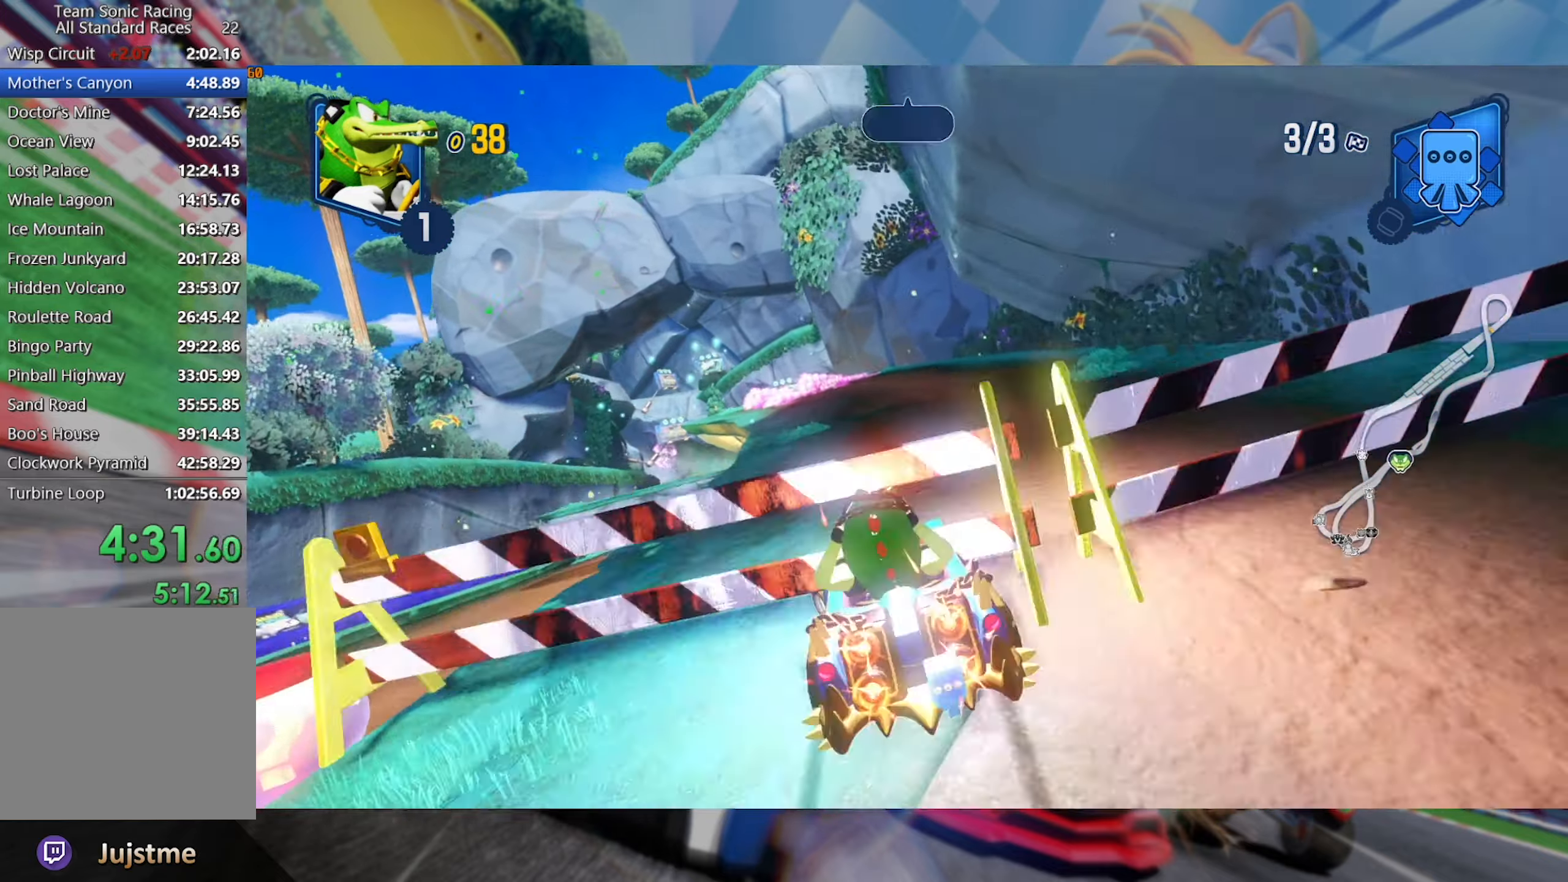
{"dt_ms": 500, "buttons": ["L2", "R2"], "left_stick": "center", "right_stick": "center", "events": [[383, "left_stick", "center"]]}
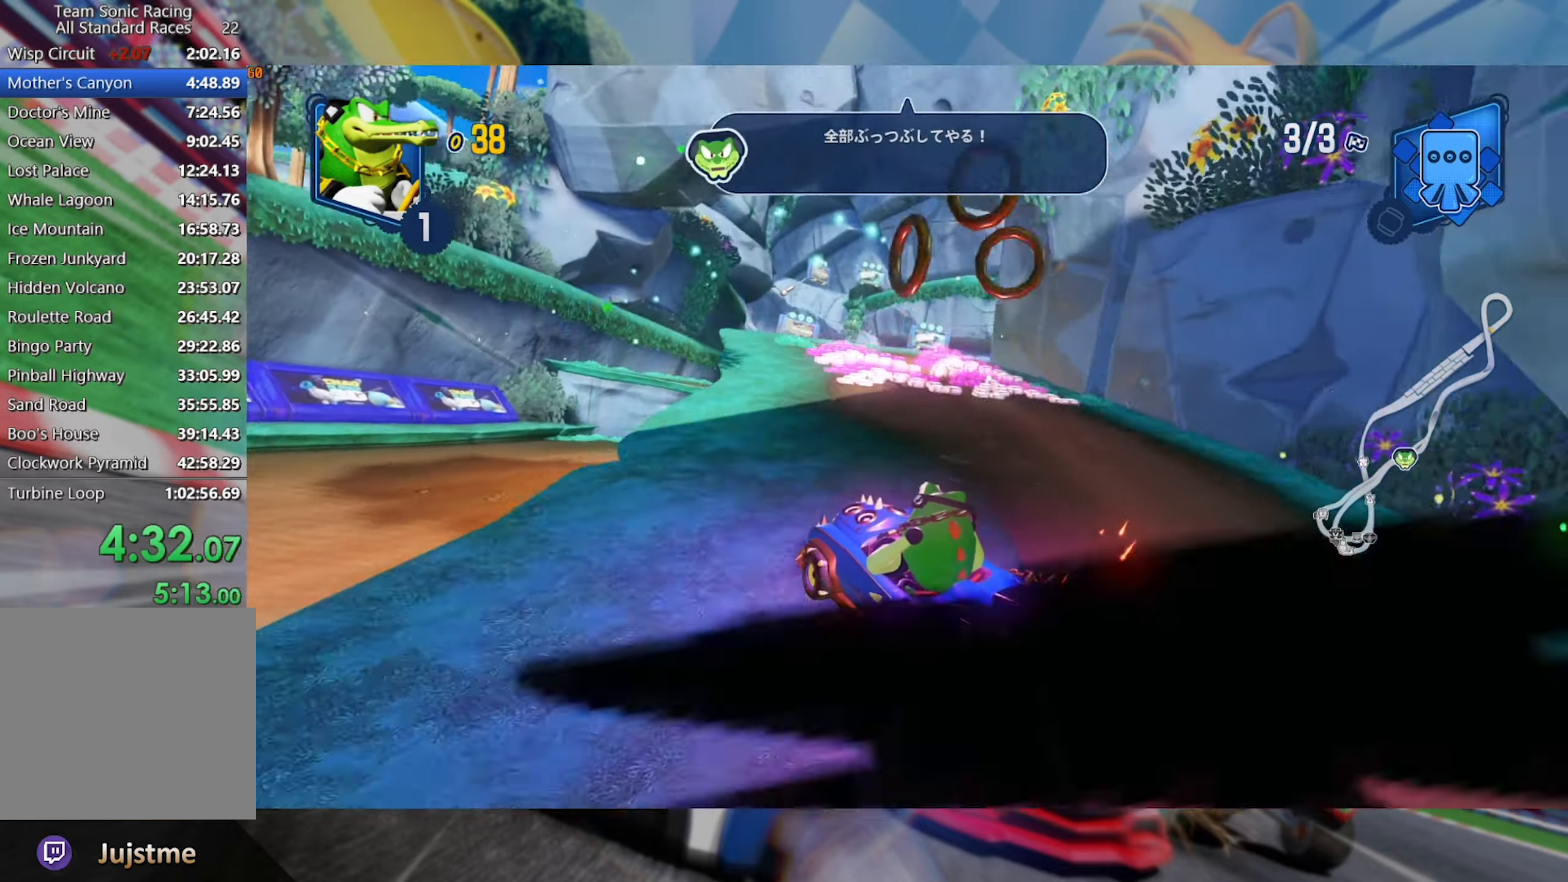
{"dt_ms": 500, "buttons": ["L2", "R2"], "left_stick": "center", "right_stick": "center", "events": [[150, "left_stick", "right"], [300, "left_stick", "center"]]}
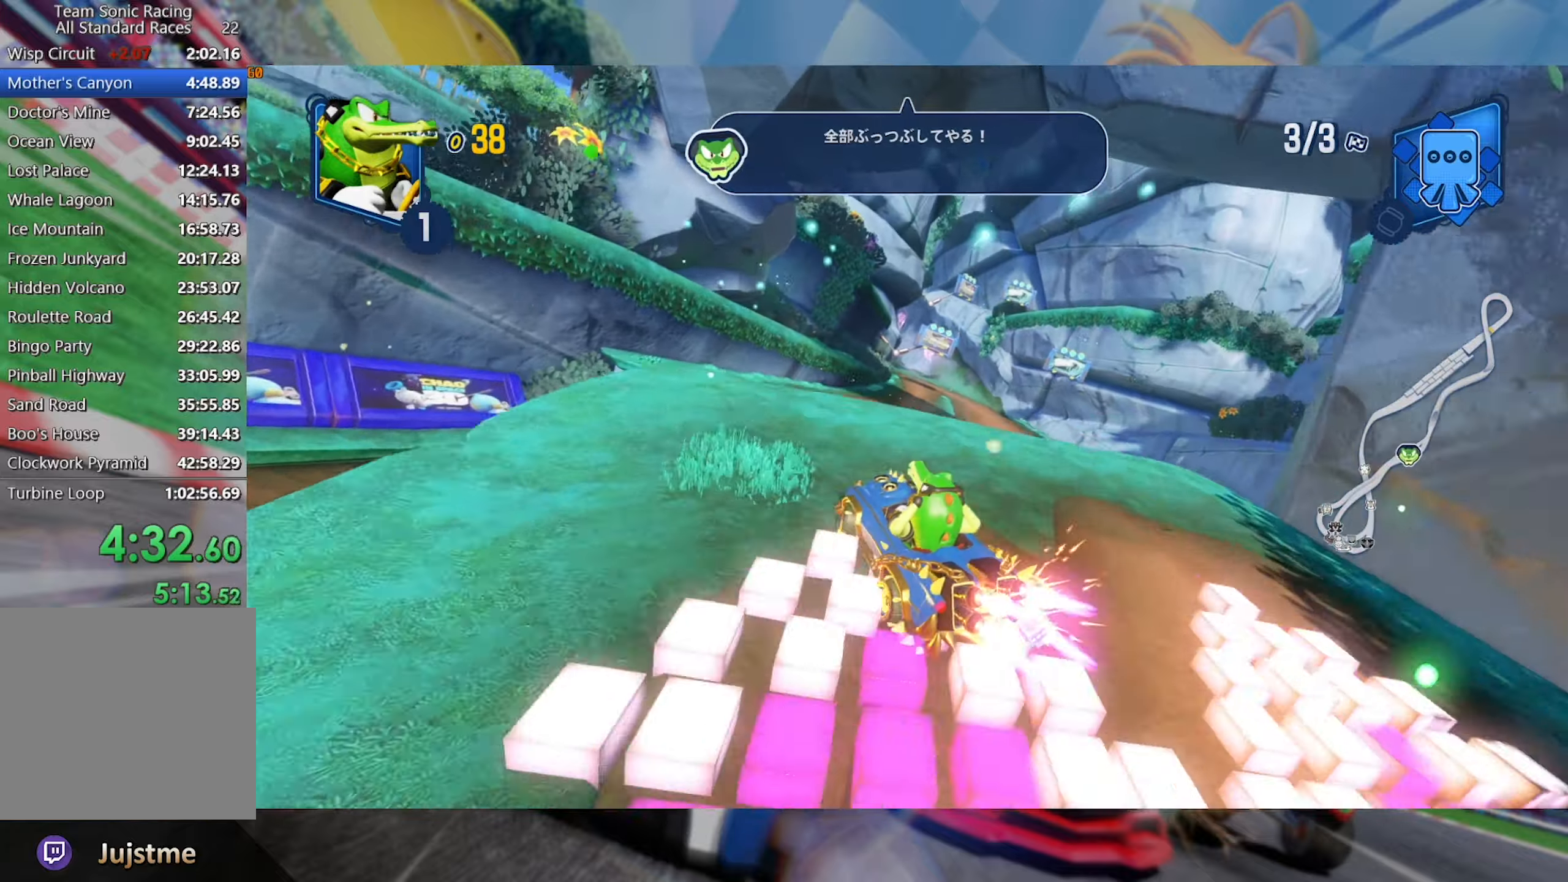
{"dt_ms": 500, "buttons": ["L2", "R2"], "left_stick": "center", "right_stick": "right", "events": [[67, "left_stick", "right"], [167, "right_stick", "right"], [383, "left_stick", "center"], [417, "right_stick", "center"], [483, "right_stick", "right"]]}
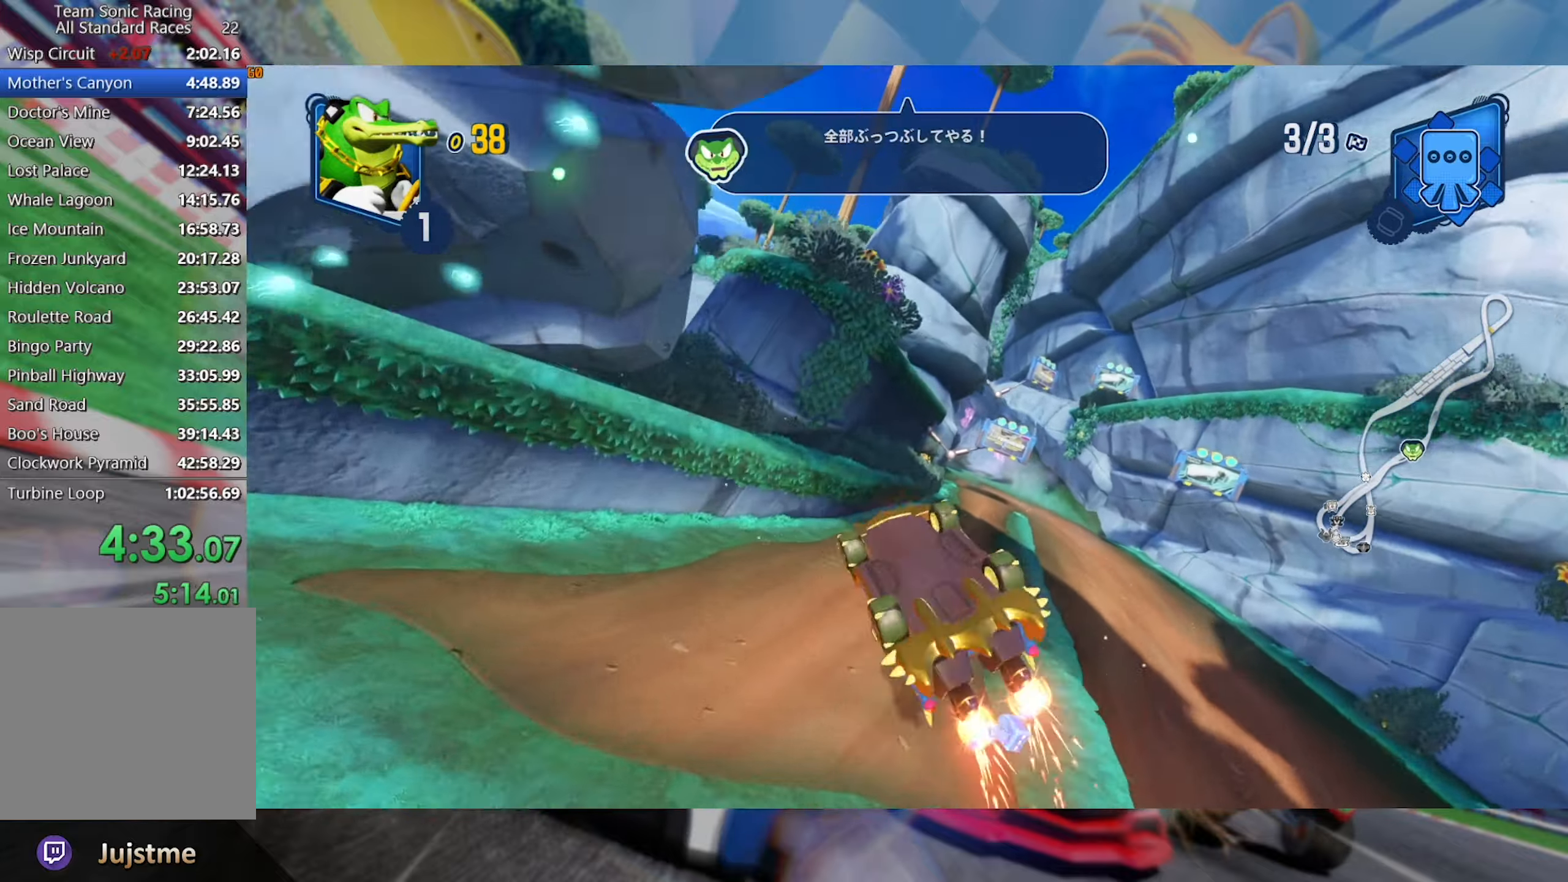
{"dt_ms": 500, "buttons": ["L2", "R2"], "left_stick": "right", "right_stick": "center", "events": [[200, "right_stick", "center"], [350, "left_stick", "right"]]}
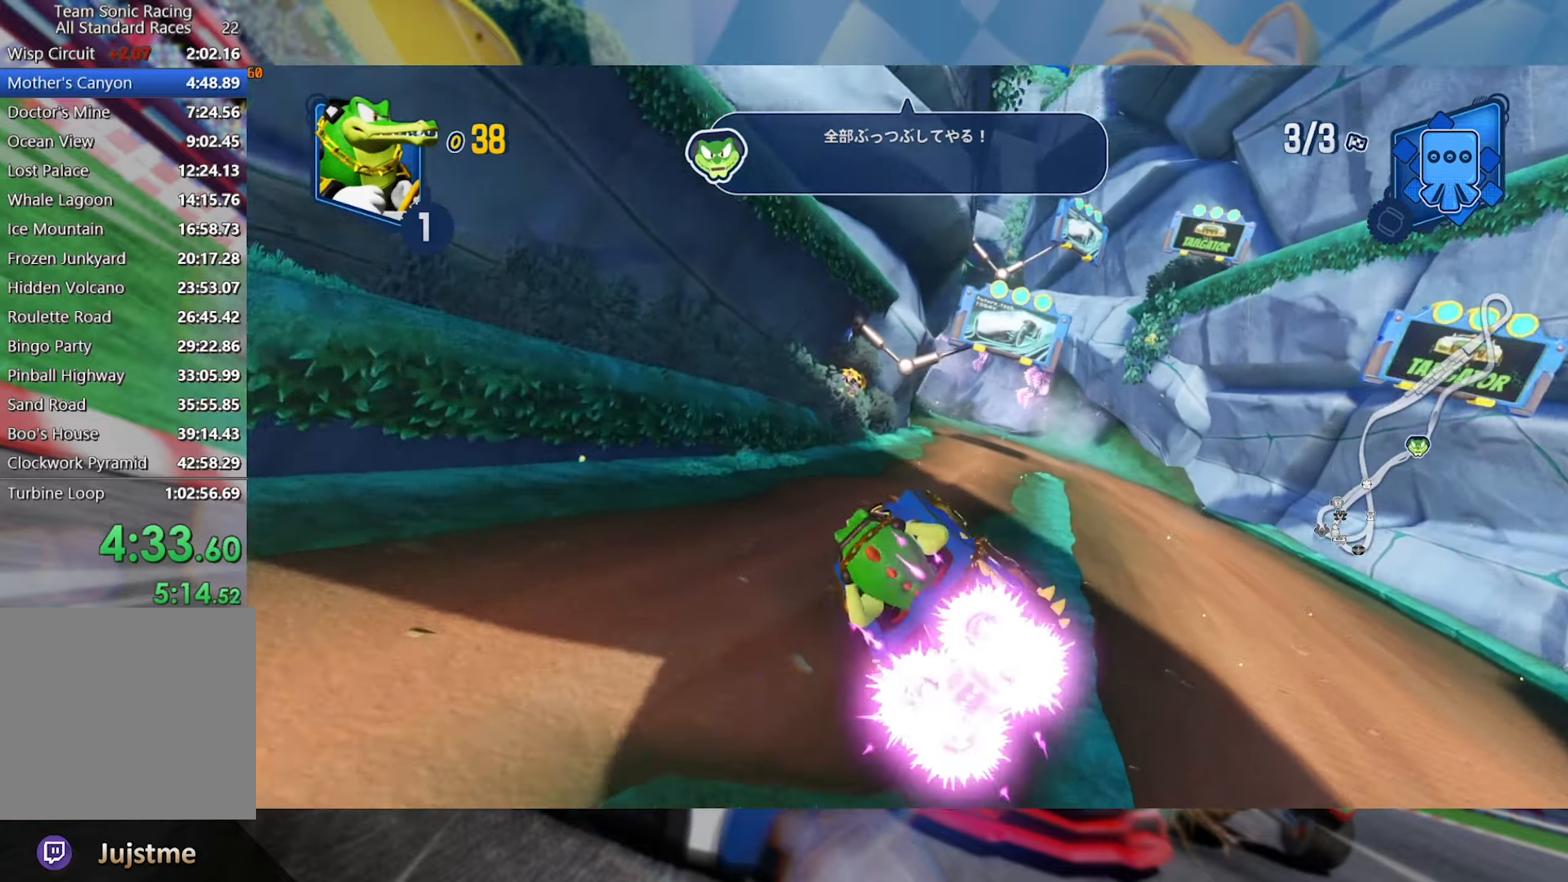
{"dt_ms": 500, "buttons": ["R2"], "left_stick": "right", "right_stick": "center", "events": [[200, "L2", "up"], [367, "left_stick", "center"], [483, "left_stick", "right"]]}
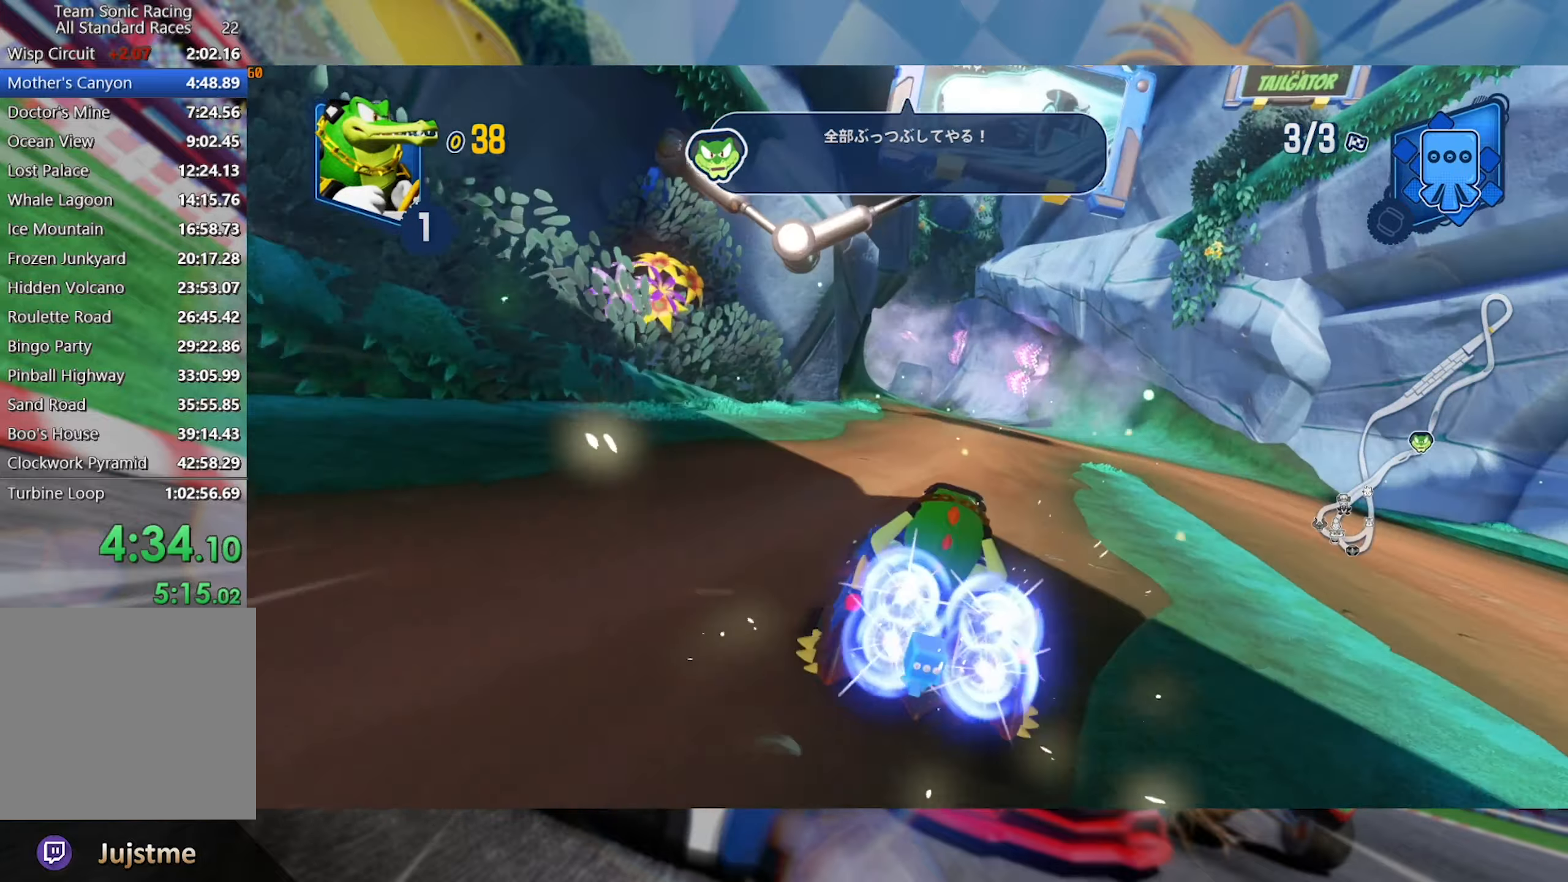
{"dt_ms": 500, "buttons": ["L2", "R2"], "left_stick": "left", "right_stick": "center", "events": [[317, "left_stick", "center"], [367, "left_stick", "left"], [450, "L2", "down"]]}
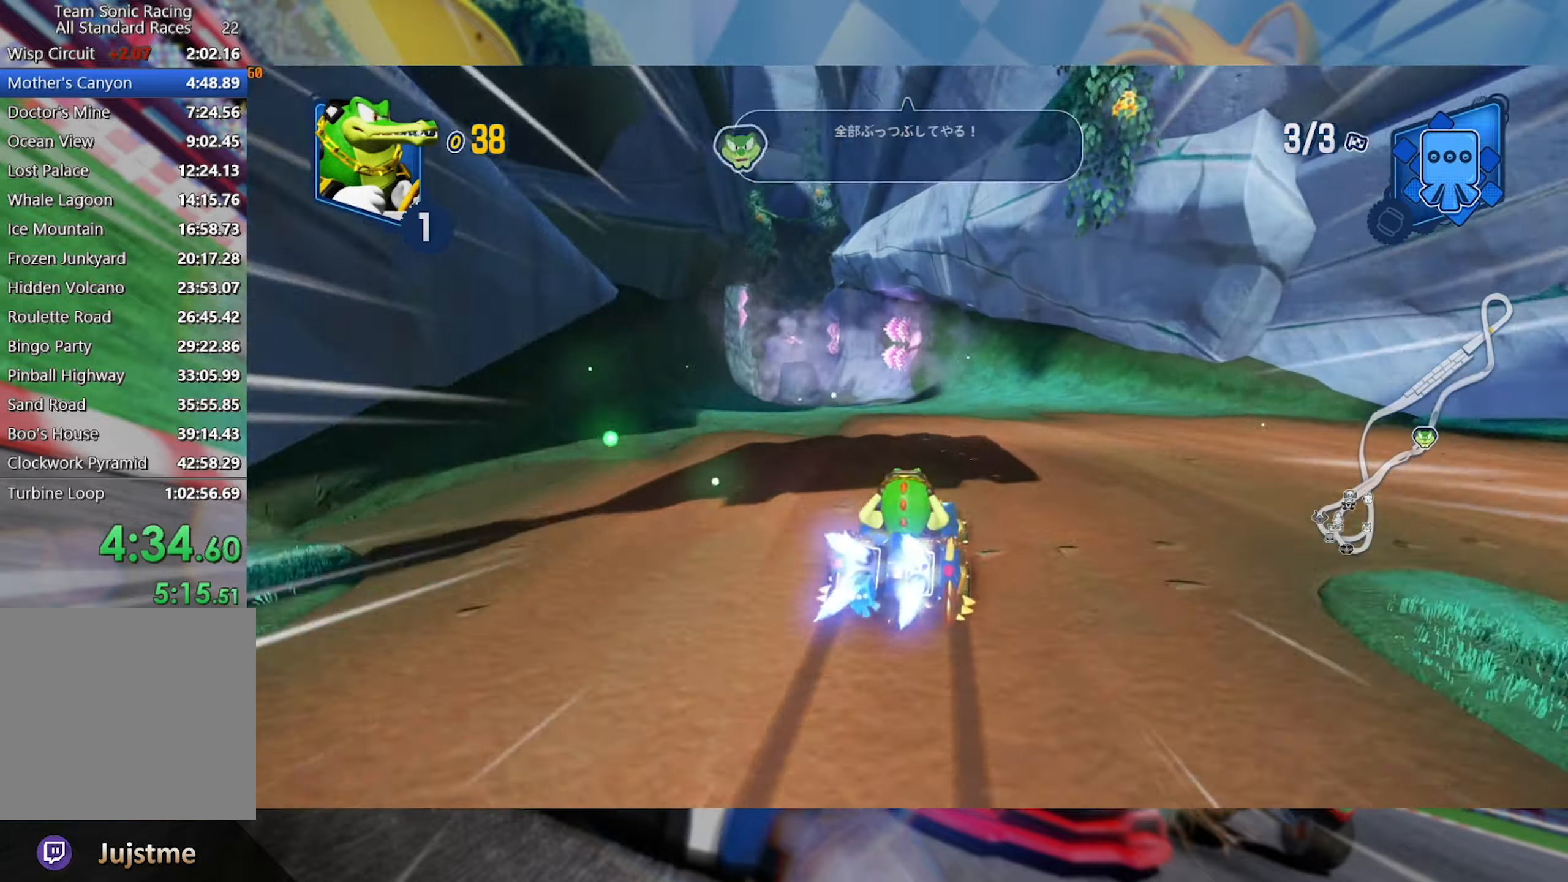
{"dt_ms": 500, "buttons": ["L2", "R2"], "left_stick": "right", "right_stick": "center", "events": [[133, "left_stick", "right"]]}
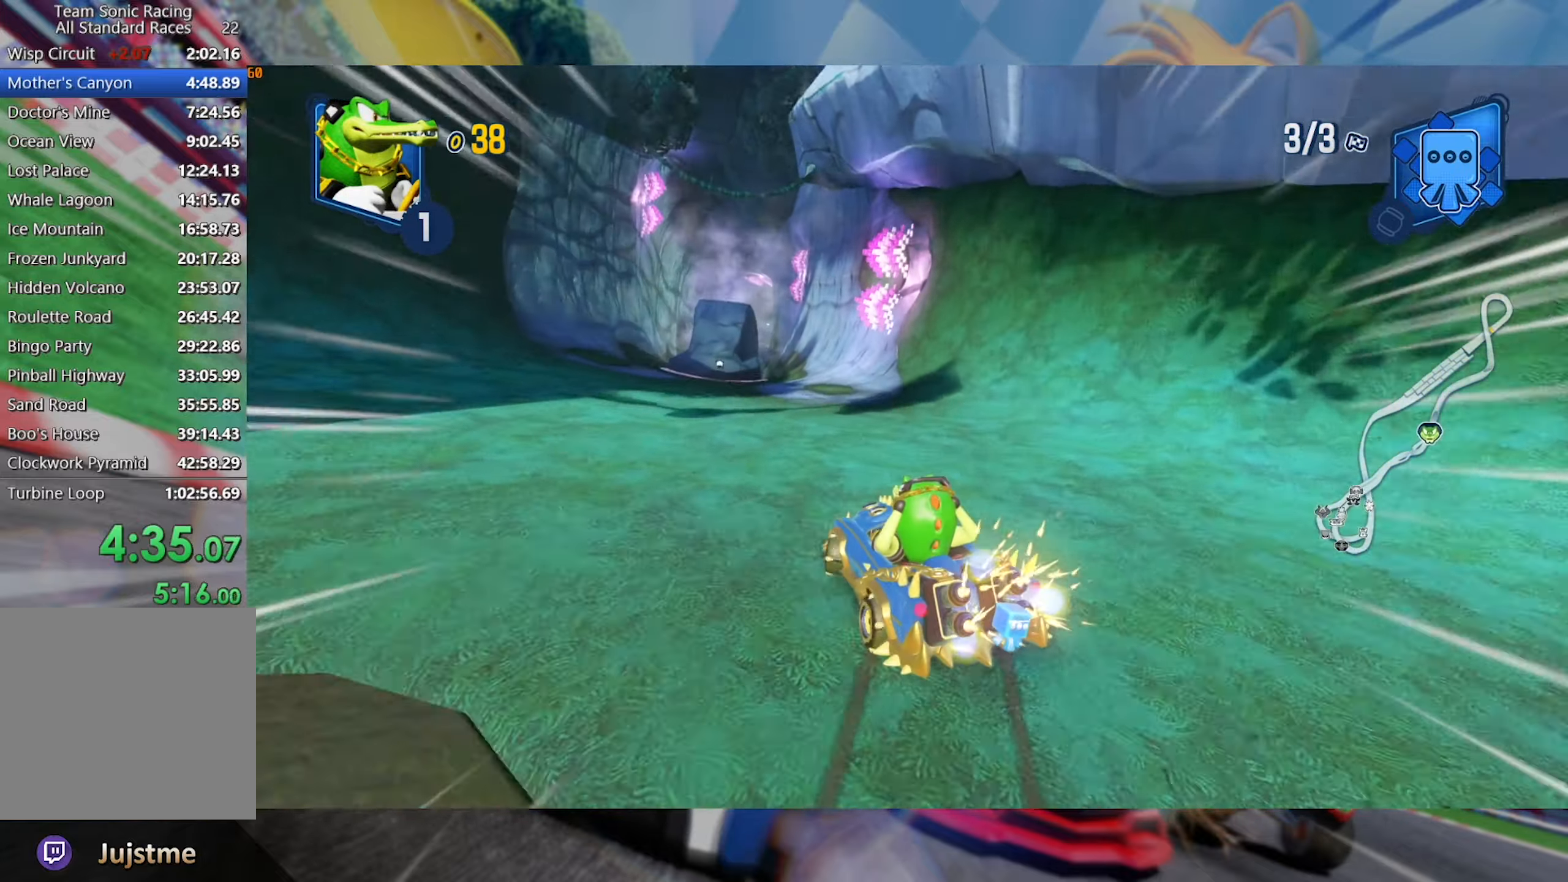
{"dt_ms": 500, "buttons": ["L2", "R2"], "left_stick": "right", "right_stick": "center", "events": []}
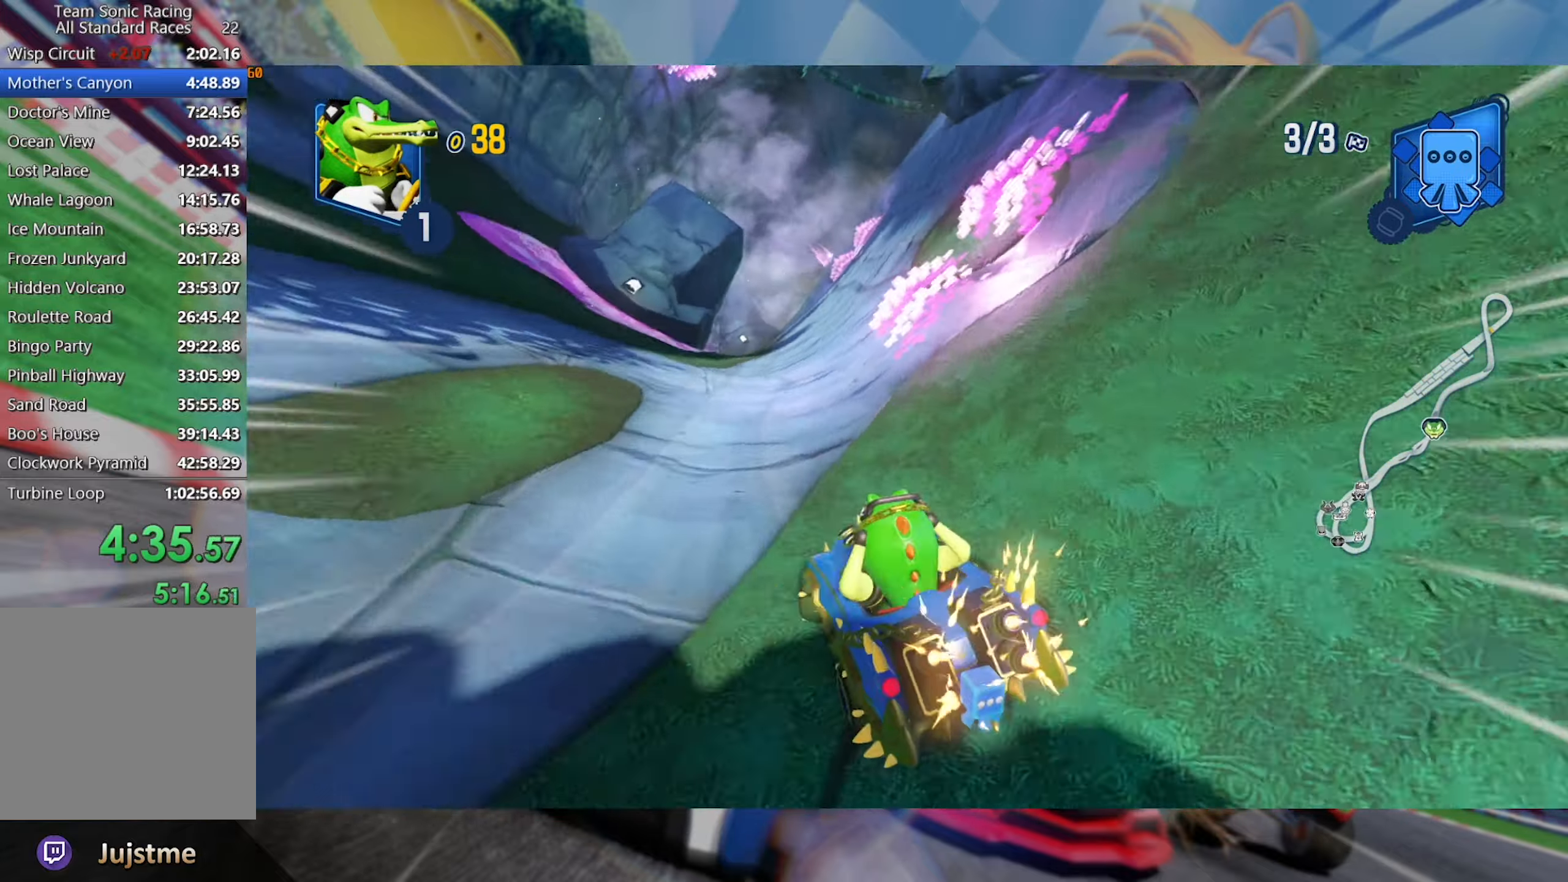
{"dt_ms": 500, "buttons": ["L2", "R2"], "left_stick": "right", "right_stick": "center", "events": [[433, "left_stick", "center"], [500, "left_stick", "right"]]}
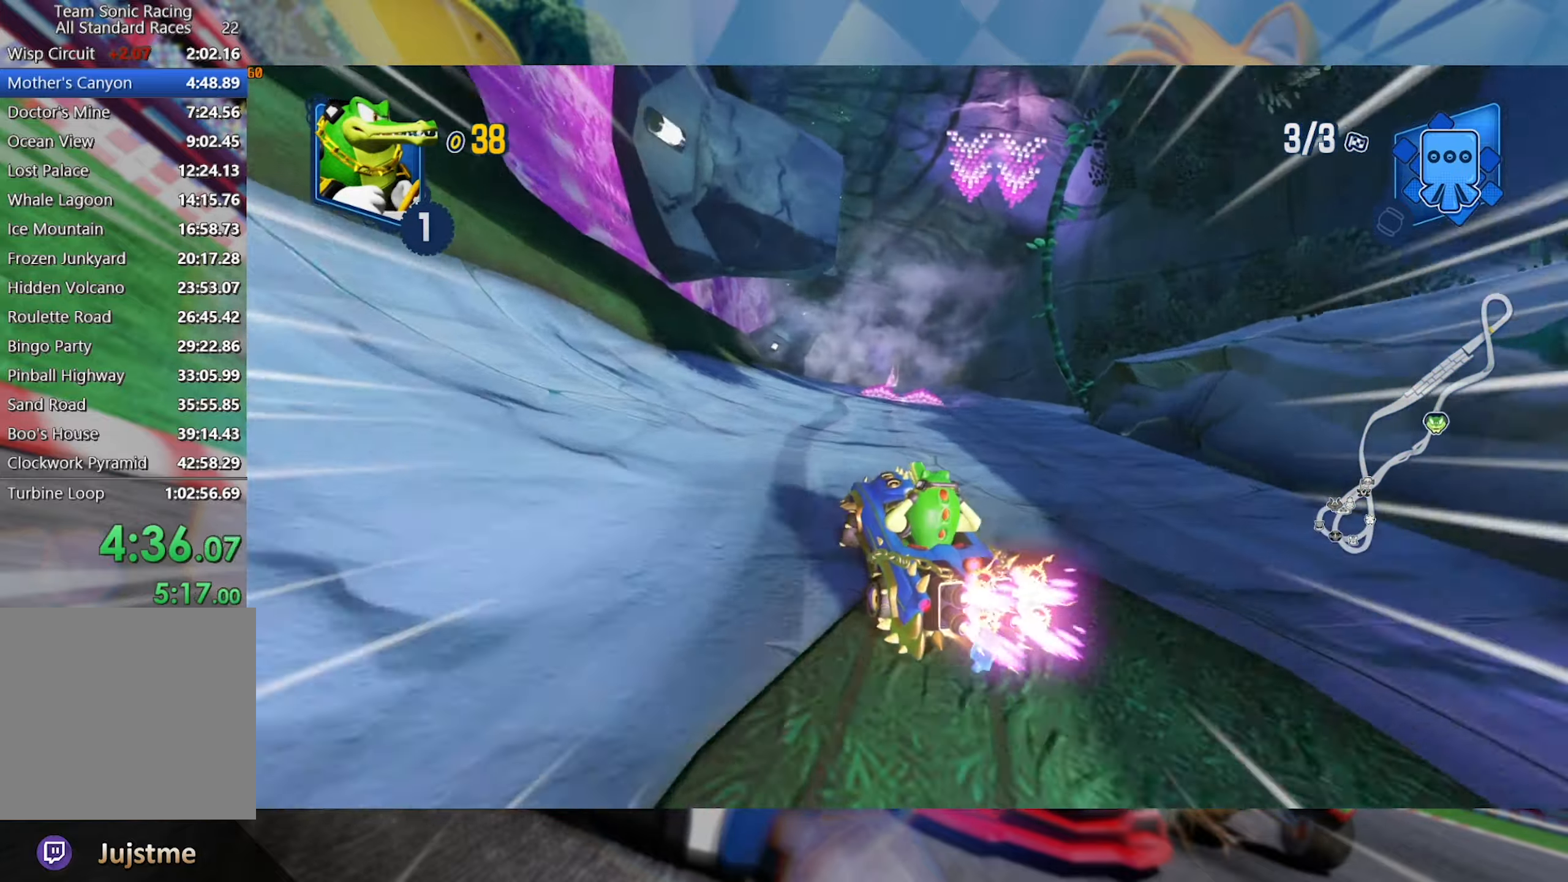
{"dt_ms": 500, "buttons": ["L2", "R2"], "left_stick": "center", "right_stick": "center", "events": [[333, "left_stick", "center"]]}
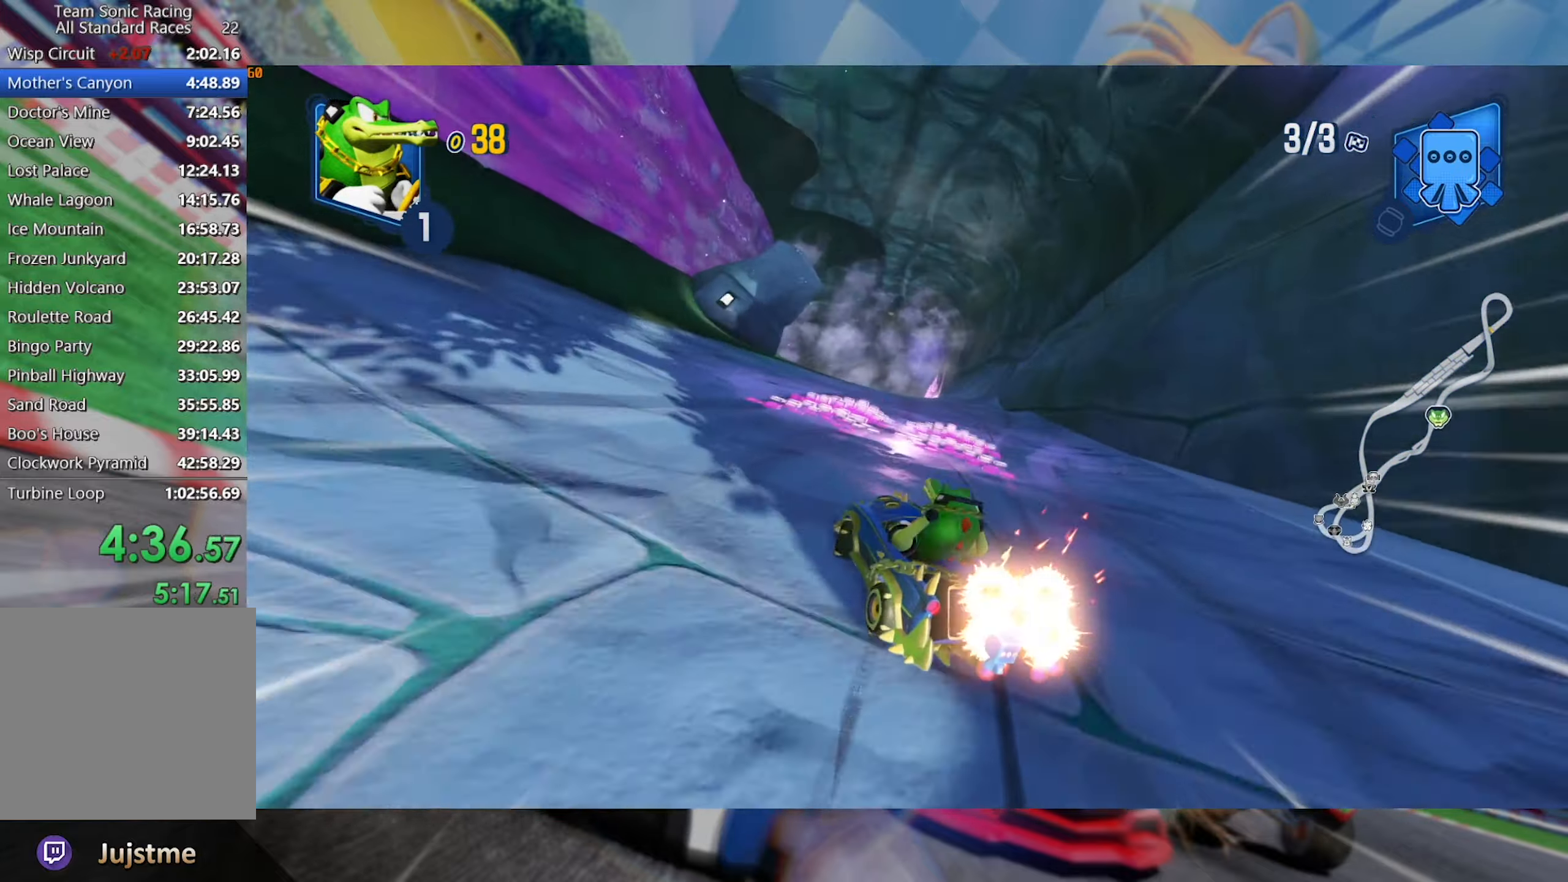
{"dt_ms": 500, "buttons": ["L2", "R2"], "left_stick": "right", "right_stick": "center", "events": [[33, "left_stick", "left"], [383, "L2", "up"], [400, "left_stick", "right"], [483, "L2", "down"]]}
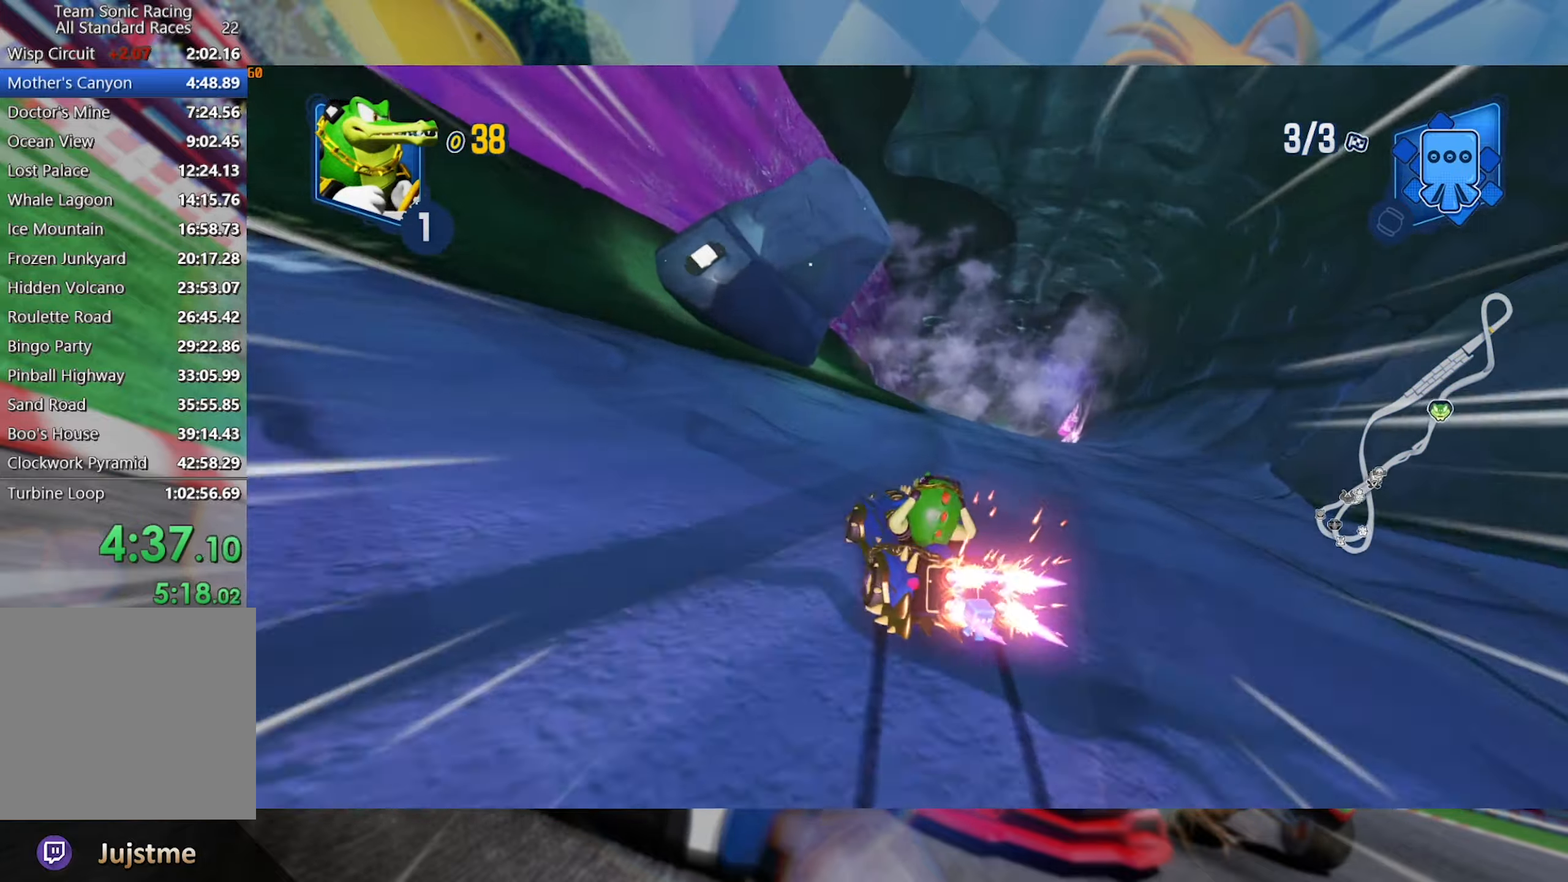
{"dt_ms": 500, "buttons": ["L2", "R2"], "left_stick": "center", "right_stick": "center", "events": [[100, "left_stick", "center"], [217, "left_stick", "left"], [384, "left_stick", "center"]]}
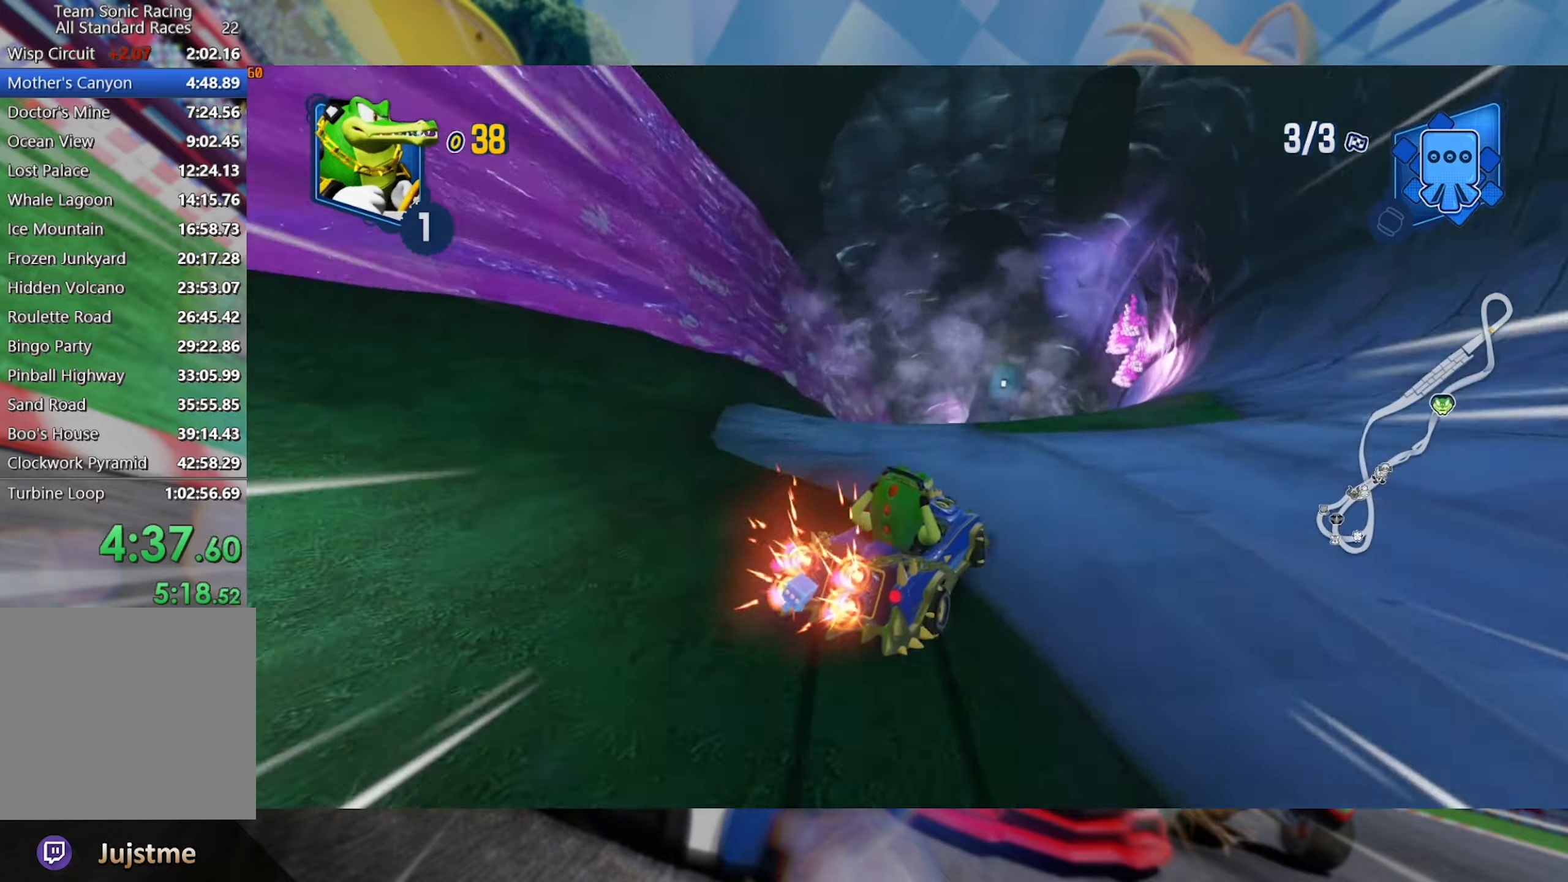
{"dt_ms": 500, "buttons": ["L2", "R2"], "left_stick": "left", "right_stick": "center", "events": [[17, "left_stick", "left"], [167, "left_stick", "center"], [267, "left_stick", "left"]]}
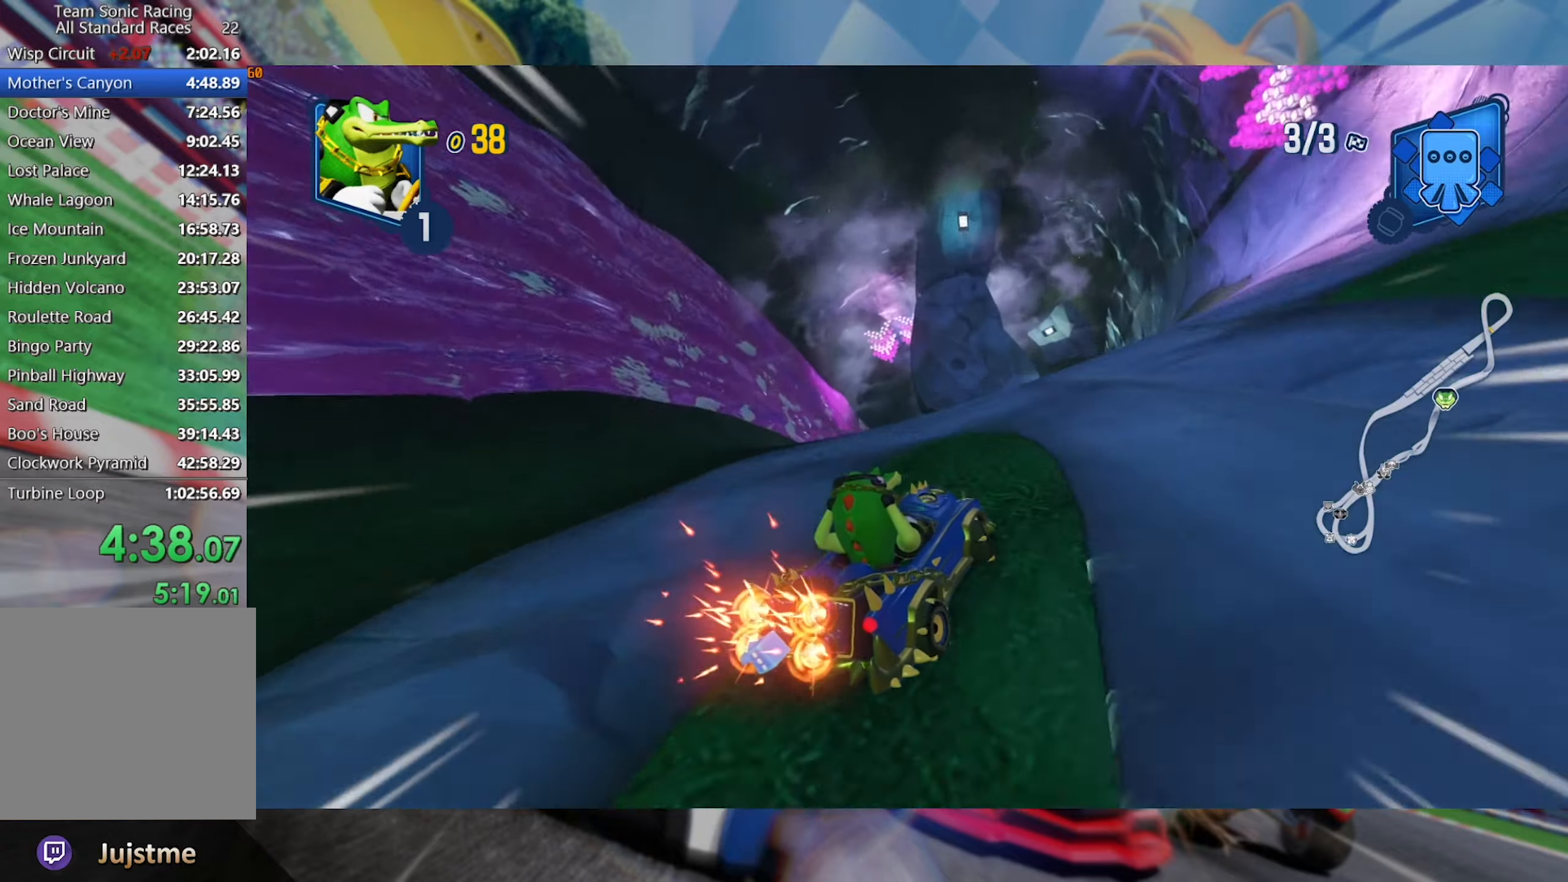
{"dt_ms": 500, "buttons": ["L2", "R2"], "left_stick": "center", "right_stick": "center", "events": [[100, "left_stick", "center"], [167, "left_stick", "left"], [350, "left_stick", "center"]]}
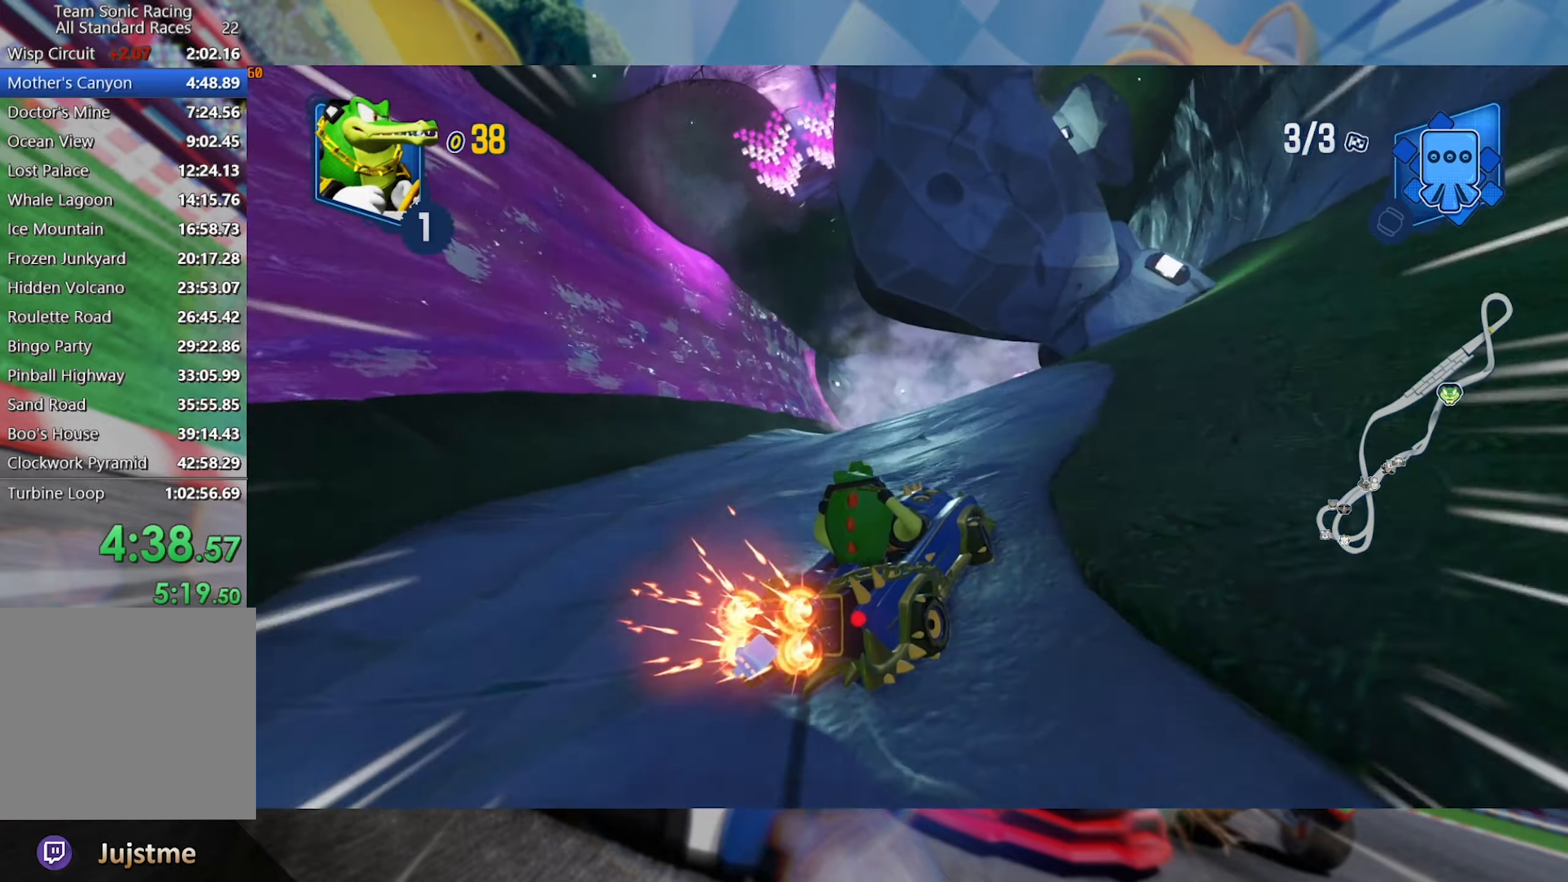
{"dt_ms": 500, "buttons": ["L2", "R2"], "left_stick": "center", "right_stick": "center", "events": [[100, "left_stick", "left"], [300, "left_stick", "center"]]}
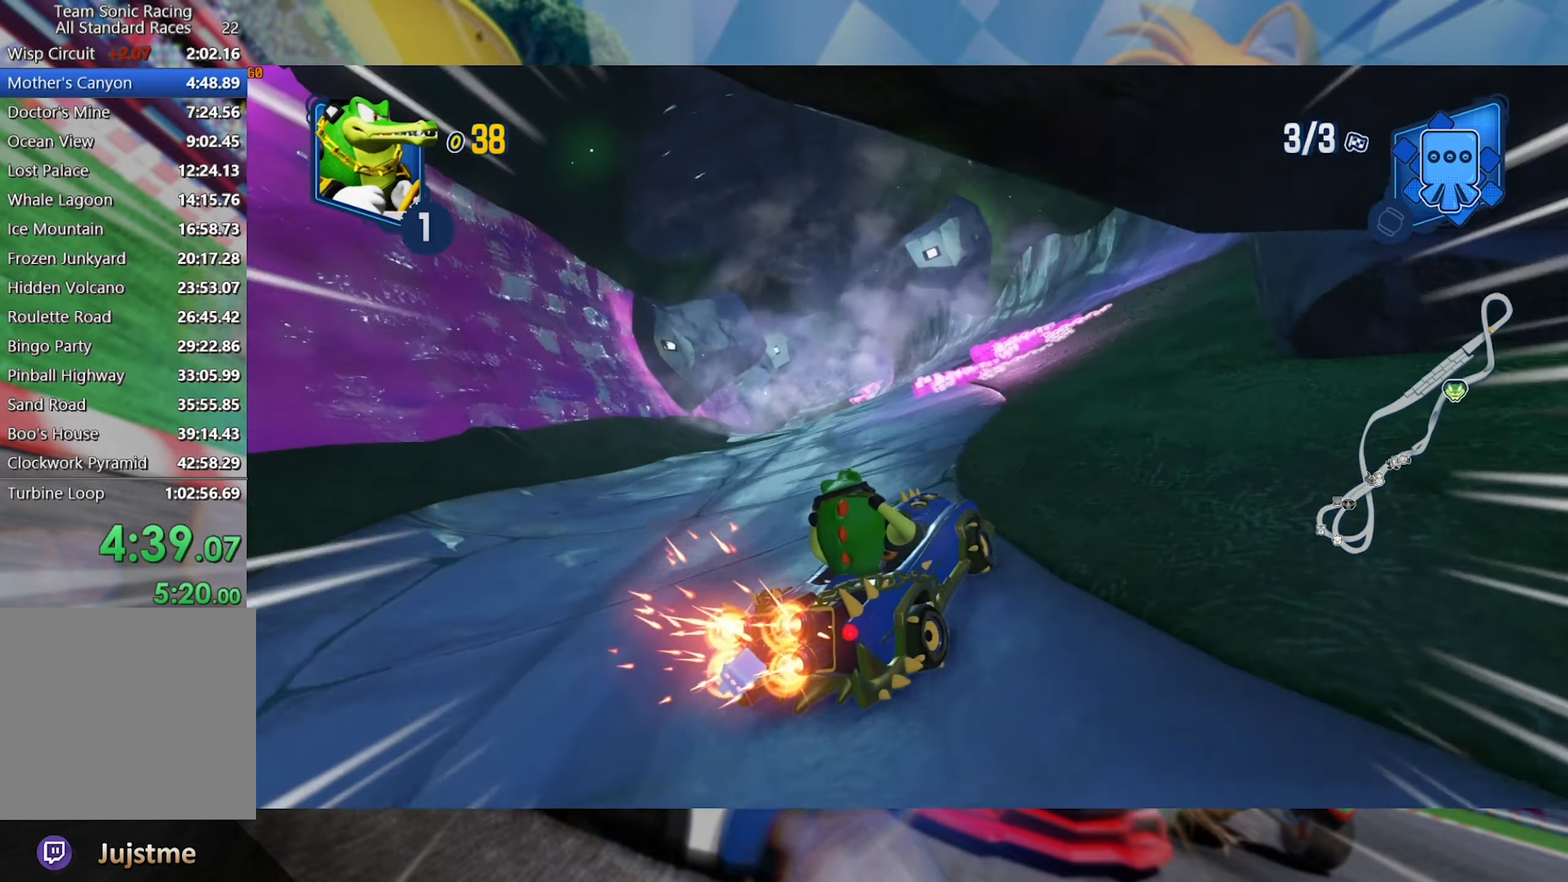
{"dt_ms": 500, "buttons": ["L2", "R2"], "left_stick": "left", "right_stick": "center", "events": [[400, "left_stick", "left"]]}